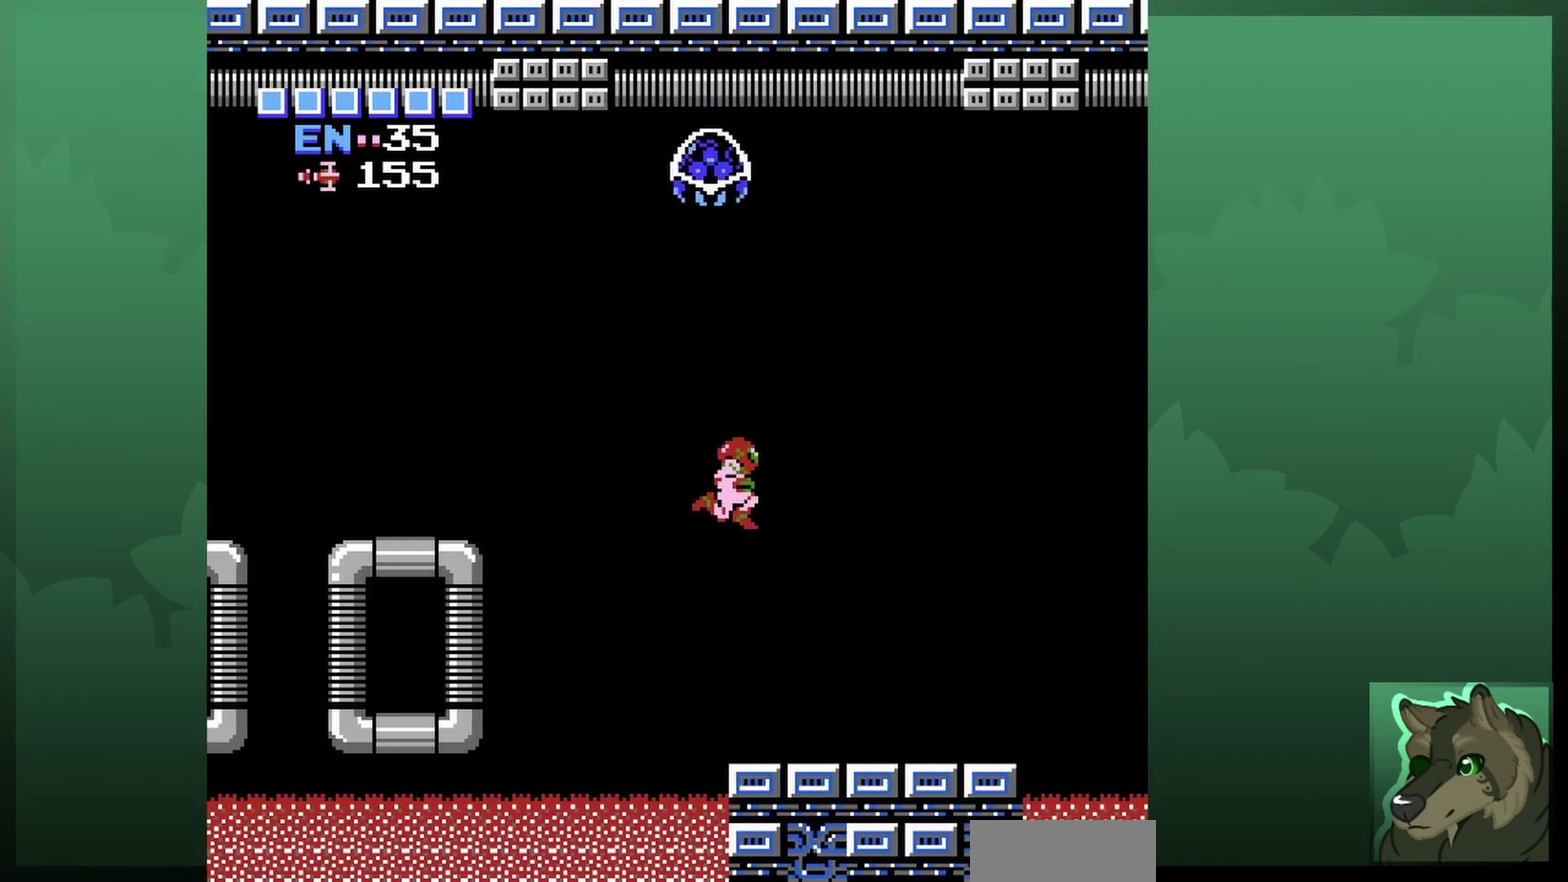
Gameplay with a controller (Nintendo layout); each line is a JSON object with the inputs held at the frame after it (dt_ms = milliseconds from this image to that frame). "events" lists button and stick changes between this image and that frame as [ms after this image, input, new state], when the widget could be followed in between. Not read: L3 R3.
{"dt_ms": 600, "buttons": ["DPAD_RIGHT"], "events": [[167, "DPAD_RIGHT", "up"], [267, "DPAD_LEFT", "down"], [400, "DPAD_LEFT", "up"], [533, "DPAD_RIGHT", "down"]]}
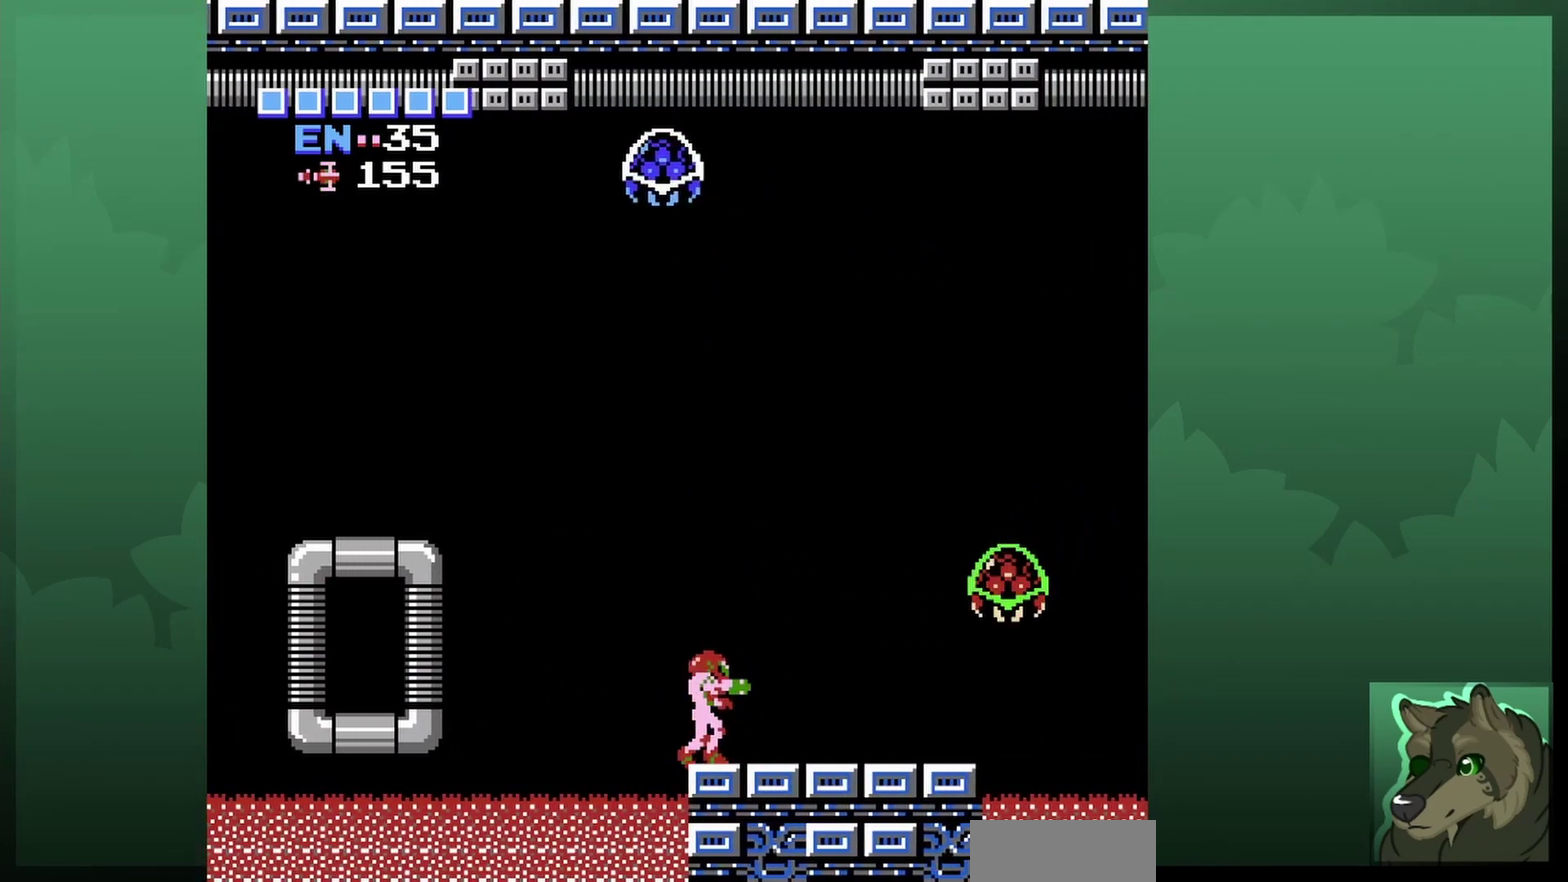
{"dt_ms": 600, "buttons": [], "events": [[100, "DPAD_RIGHT", "up"], [300, "B", "down"], [433, "B", "up"]]}
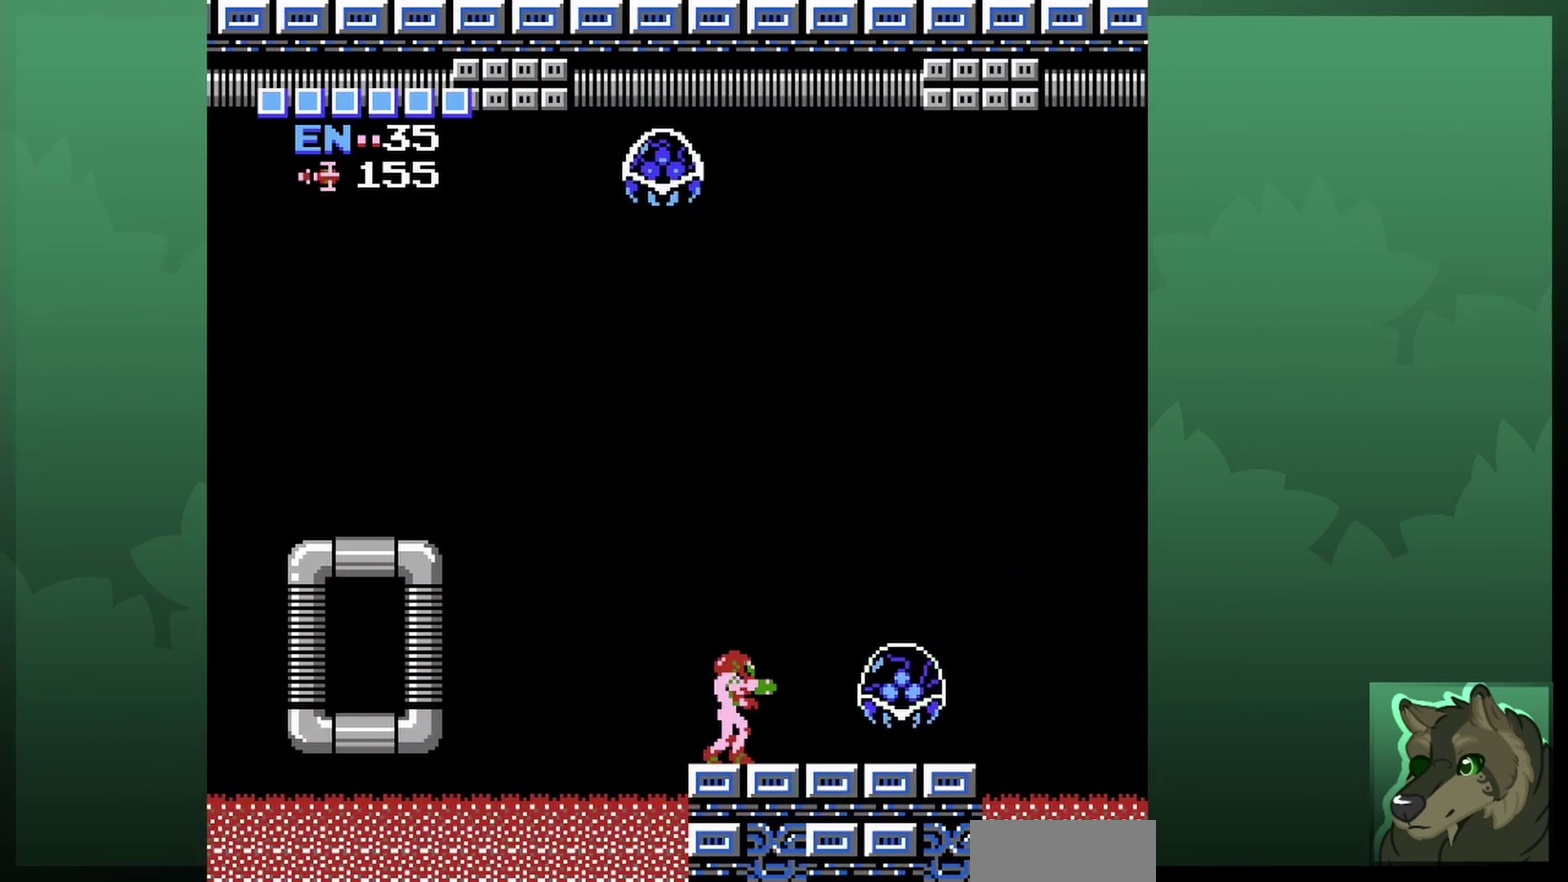
{"dt_ms": 400, "buttons": [], "events": [[200, "SELECT", "down"], [333, "SELECT", "up"]]}
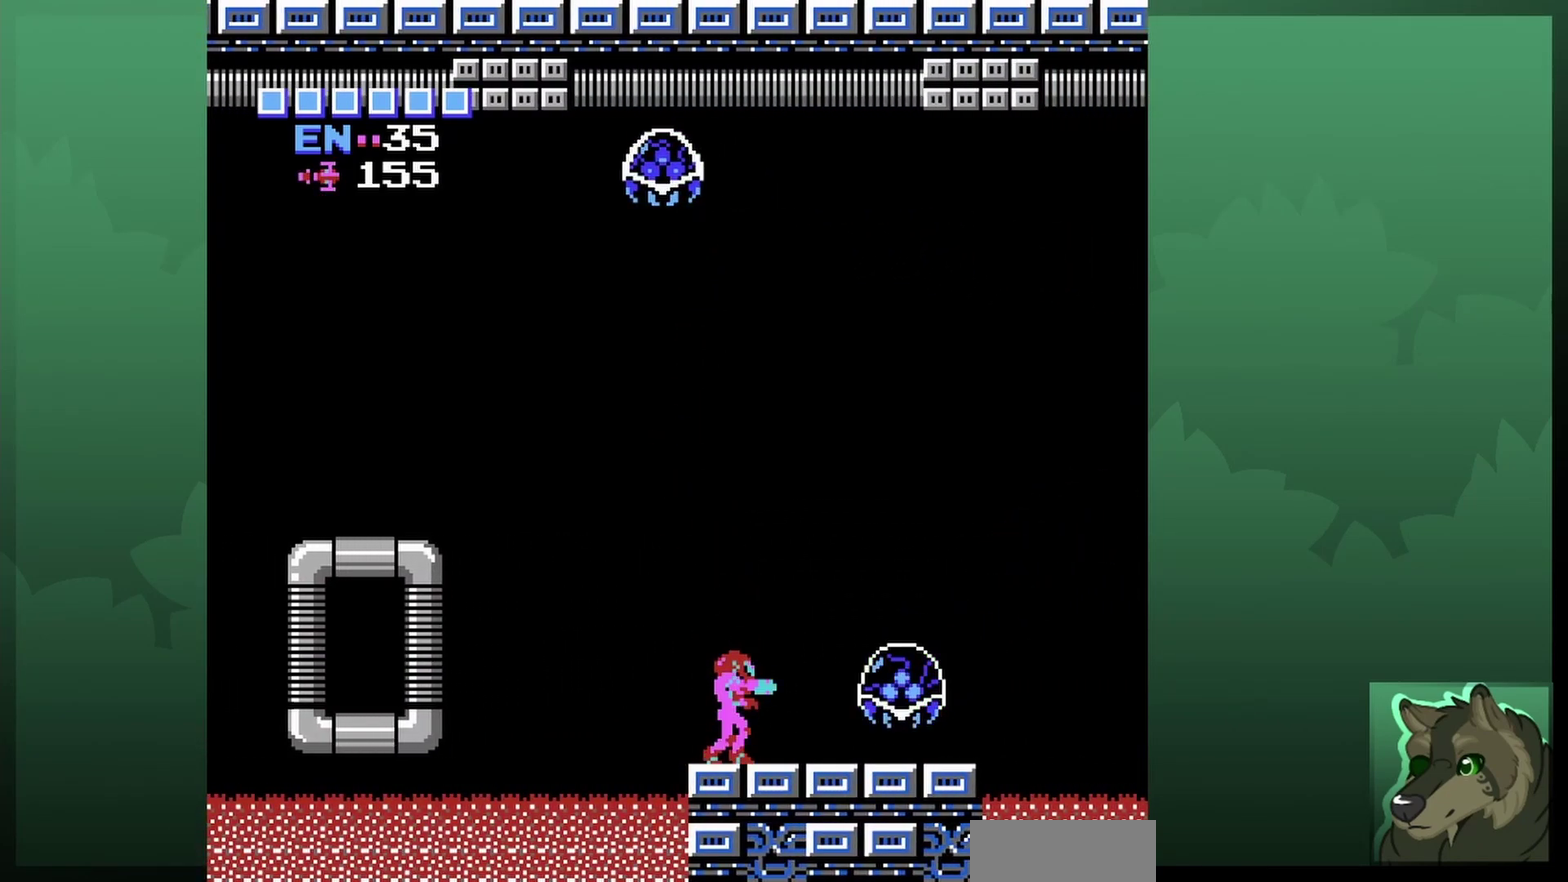
{"dt_ms": 700, "buttons": ["B", "DPAD_UP"], "events": [[100, "DPAD_LEFT", "down"], [200, "DPAD_UP", "down"], [267, "DPAD_LEFT", "up"], [333, "B", "down"], [467, "B", "up"], [667, "B", "down"]]}
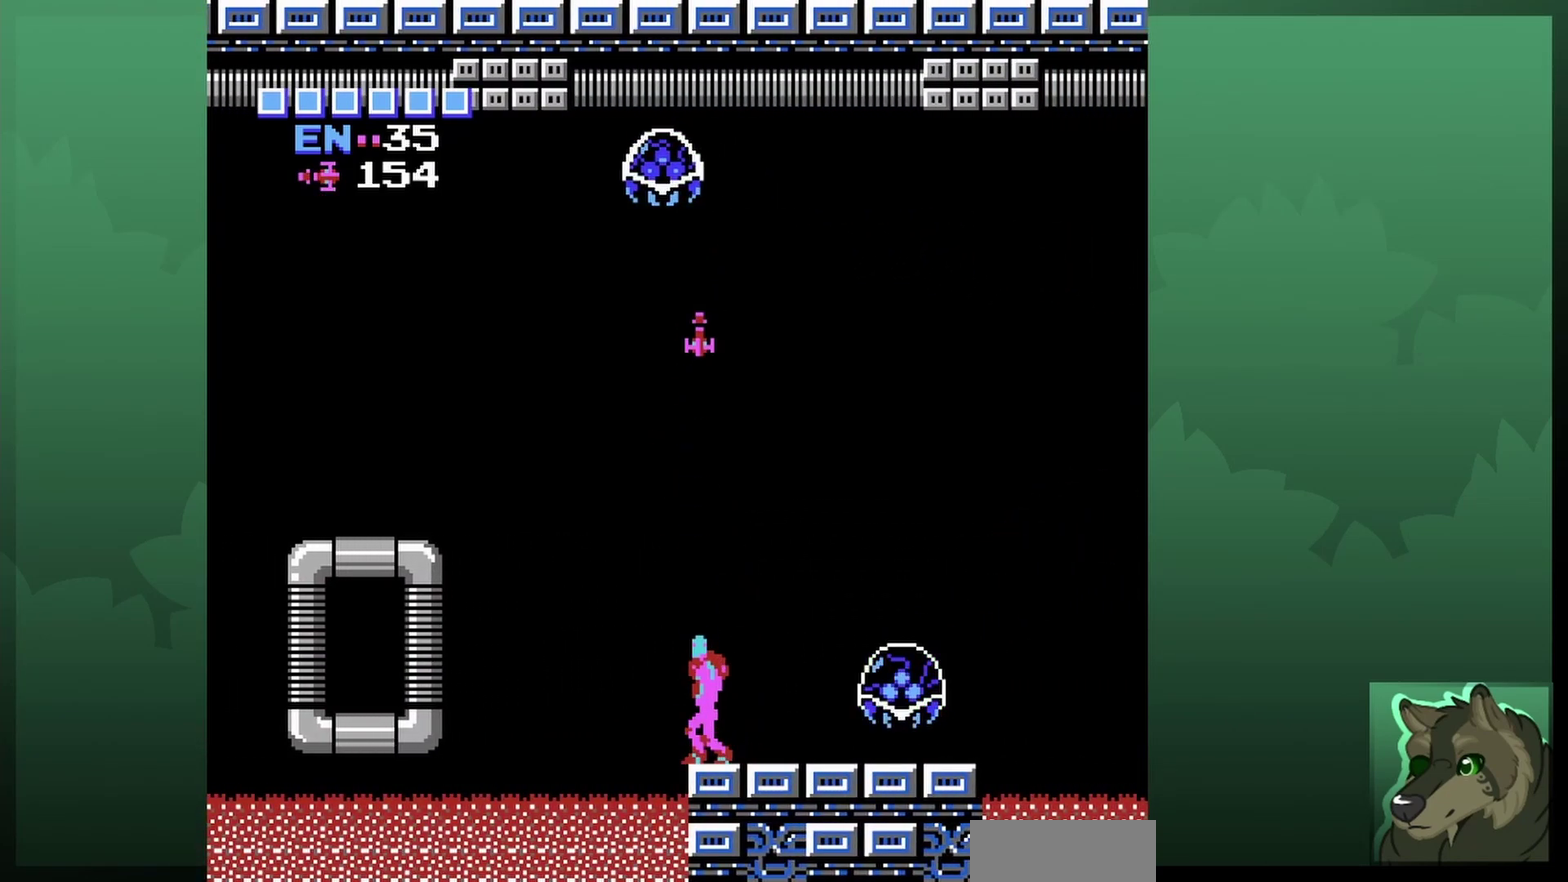
{"dt_ms": 400, "buttons": ["B", "DPAD_UP"], "events": [[67, "B", "up"], [300, "B", "down"]]}
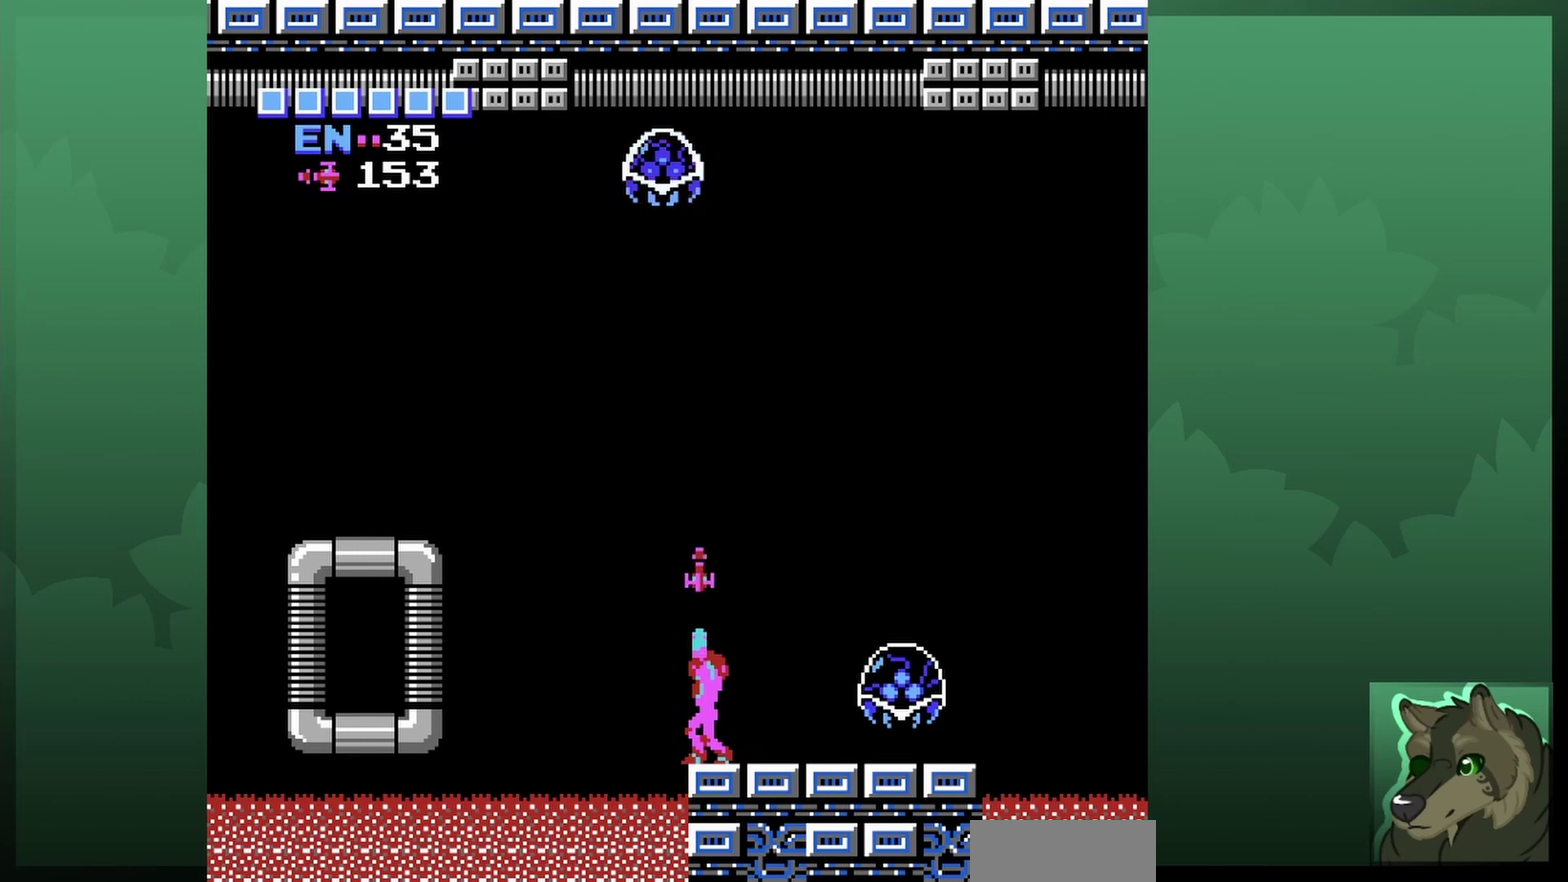
{"dt_ms": 700, "buttons": ["DPAD_UP"], "events": [[67, "B", "up"], [567, "B", "down"], [700, "B", "up"]]}
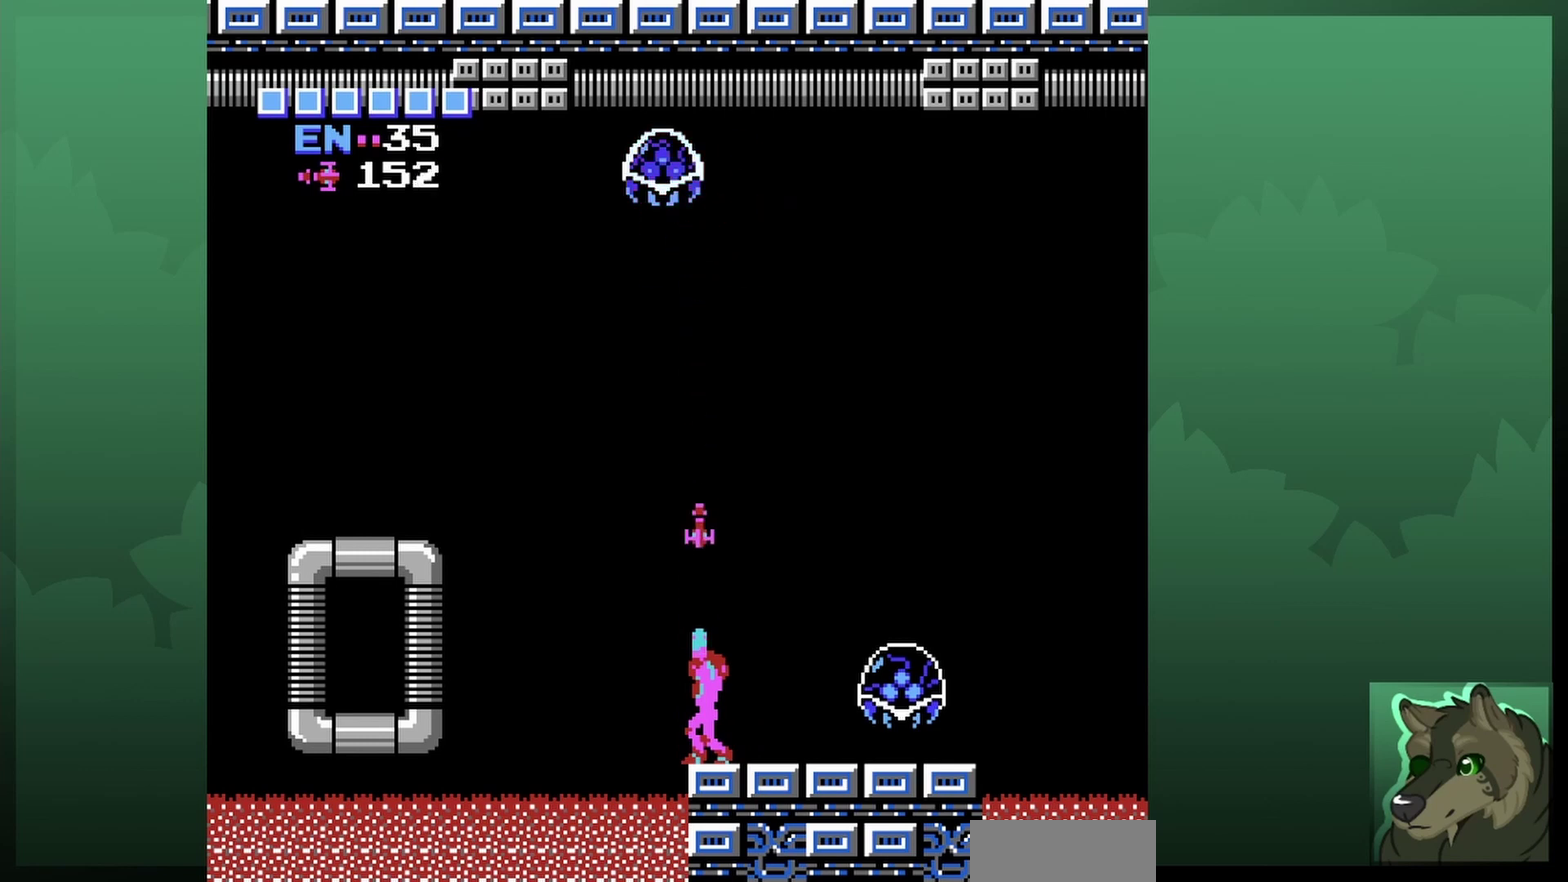
{"dt_ms": 300, "buttons": ["DPAD_UP"], "events": []}
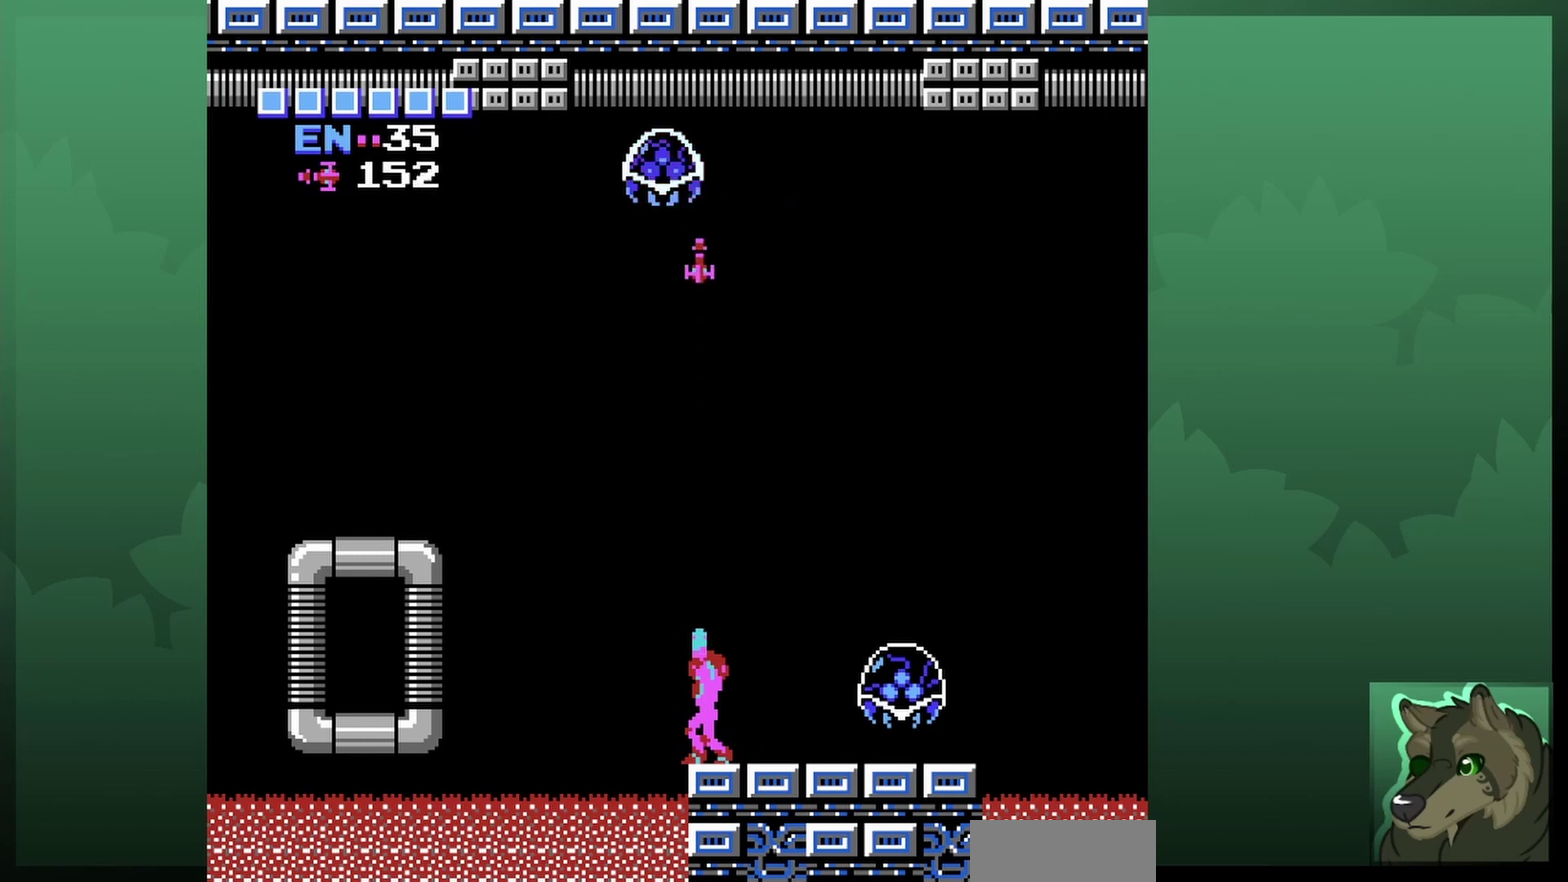
{"dt_ms": 500, "buttons": ["DPAD_UP"], "events": [[200, "B", "down"], [367, "B", "up"]]}
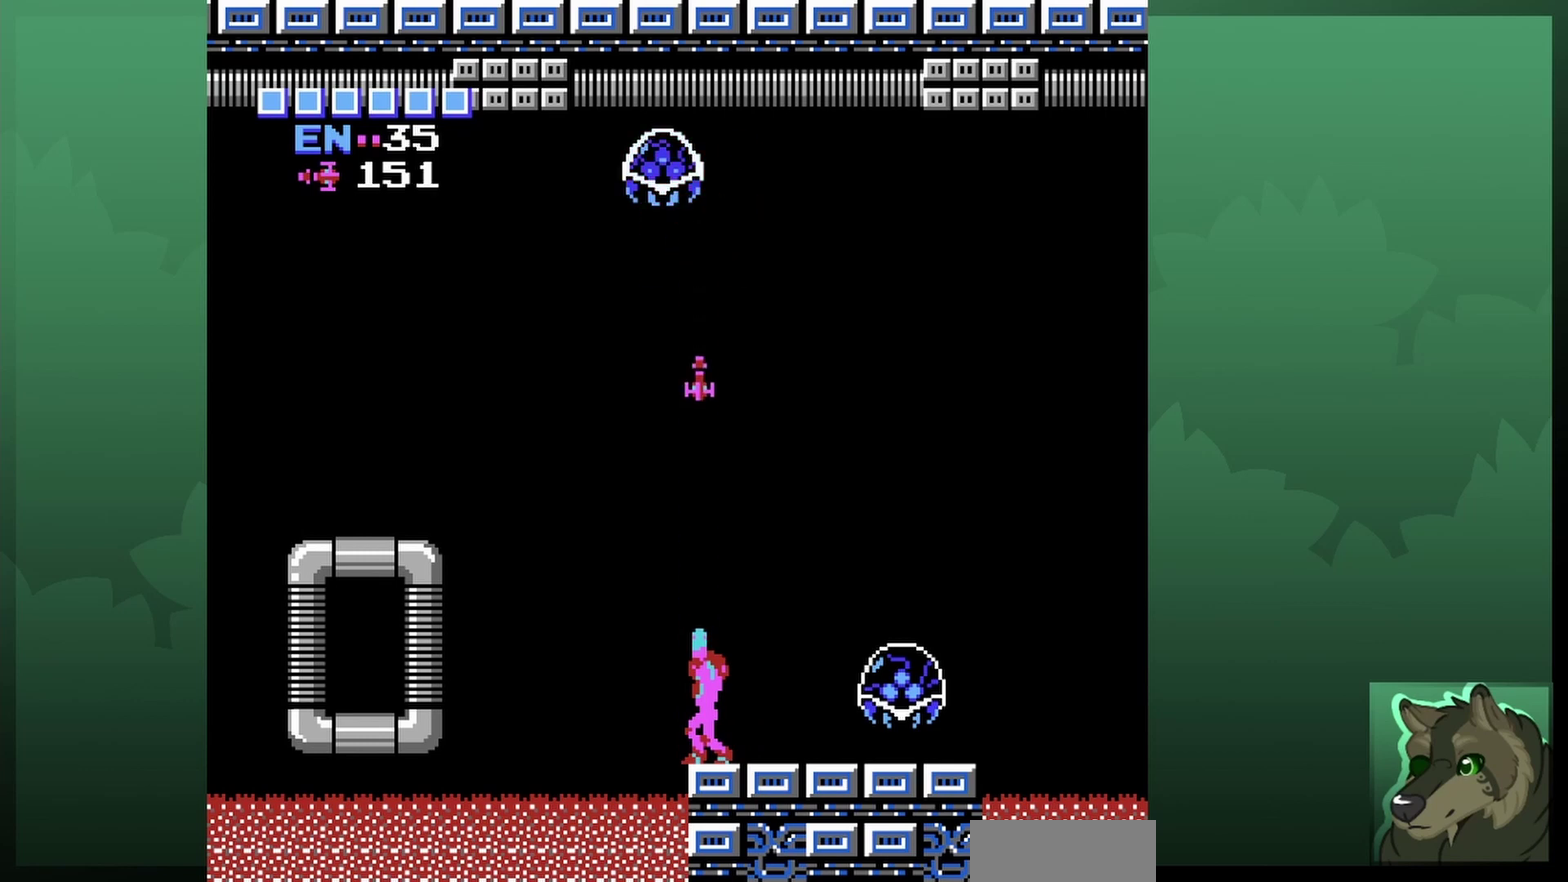
{"dt_ms": 700, "buttons": [], "events": [[367, "B", "down"], [533, "B", "up"], [700, "DPAD_UP", "up"]]}
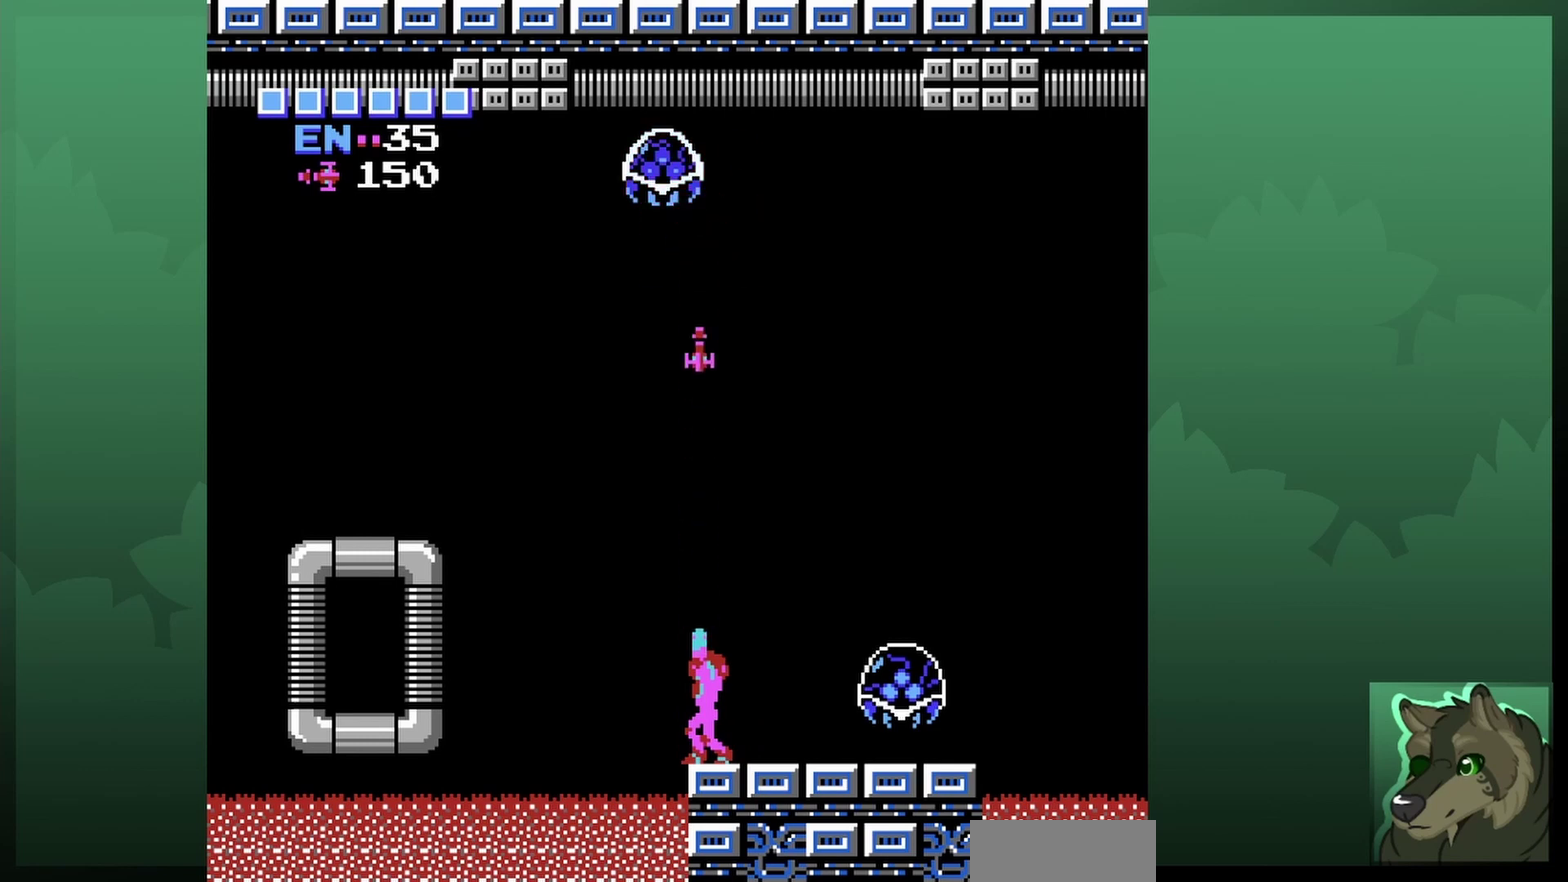
{"dt_ms": 300, "buttons": [], "events": [[167, "DPAD_RIGHT", "down"], [300, "DPAD_RIGHT", "up"]]}
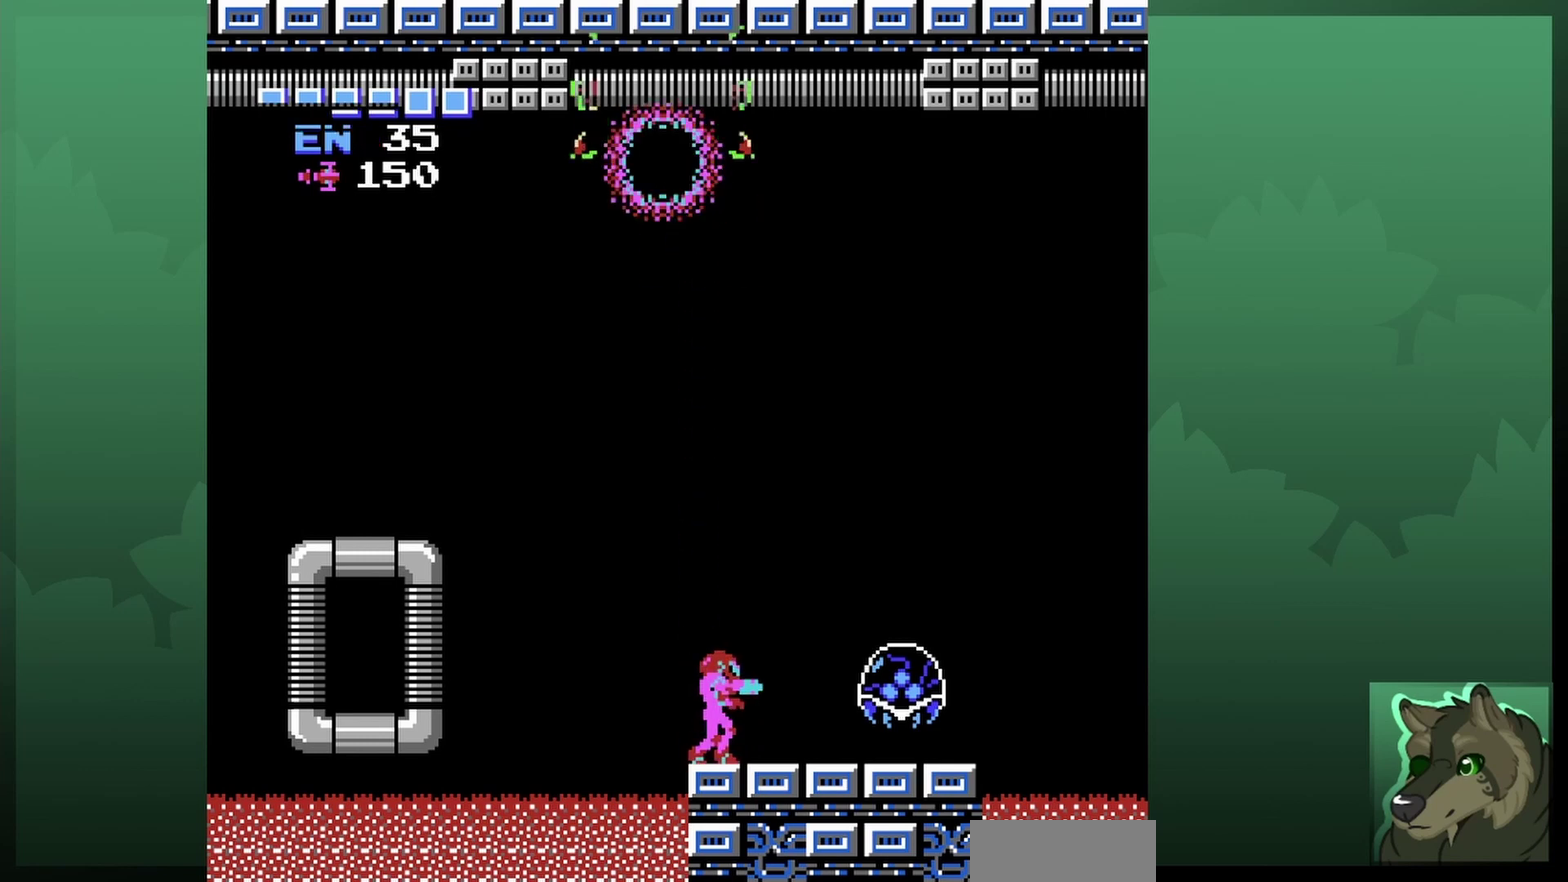
{"dt_ms": 700, "buttons": ["B"], "events": [[133, "B", "down"], [267, "B", "up"], [633, "B", "down"]]}
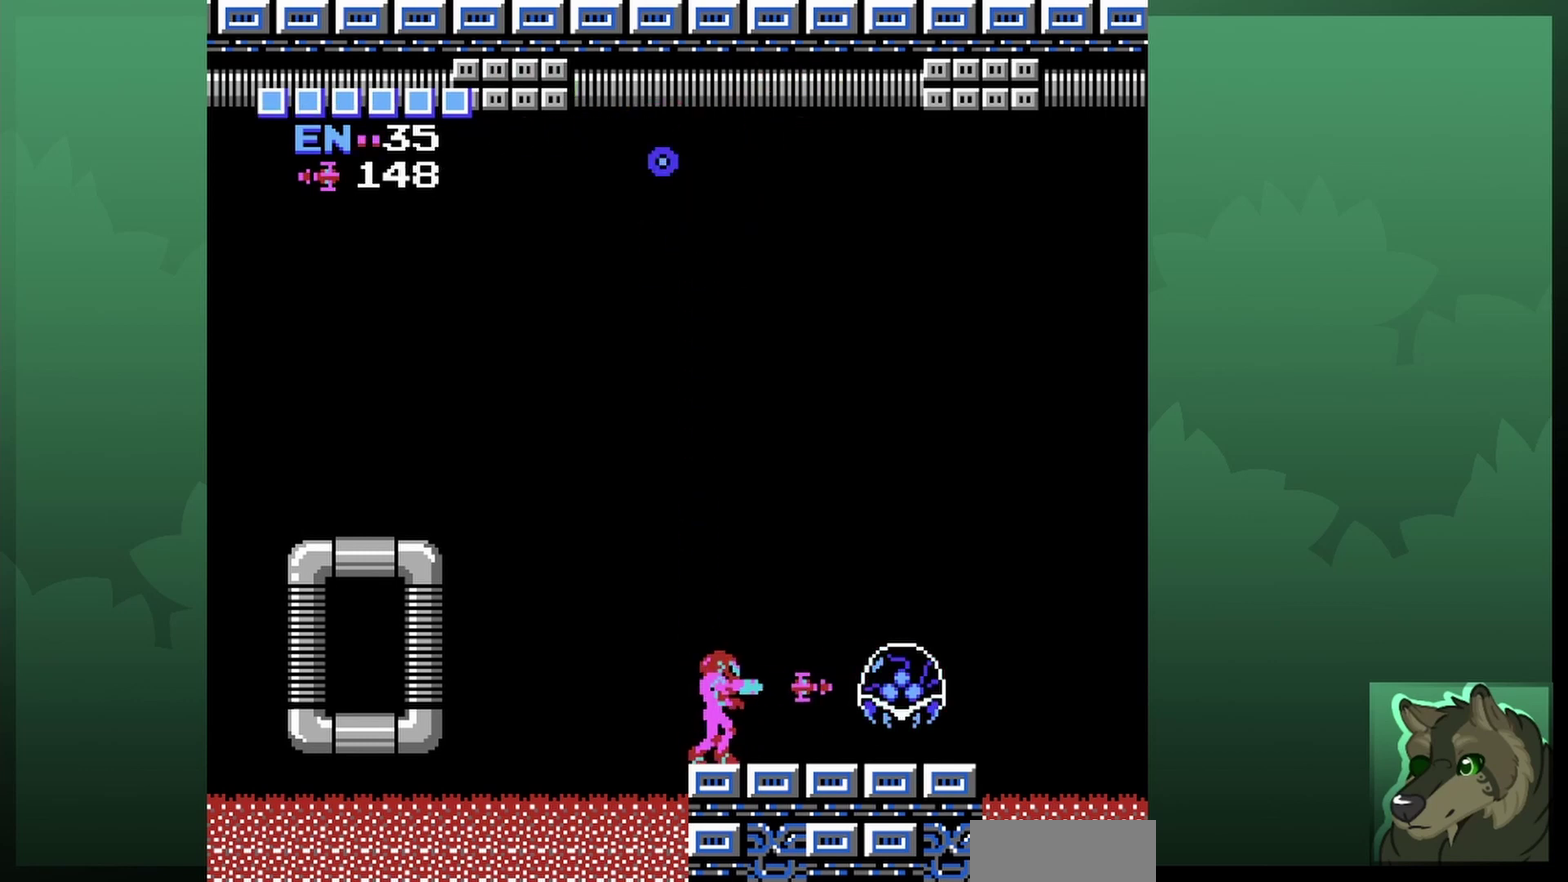
{"dt_ms": 300, "buttons": [], "events": [[67, "B", "up"]]}
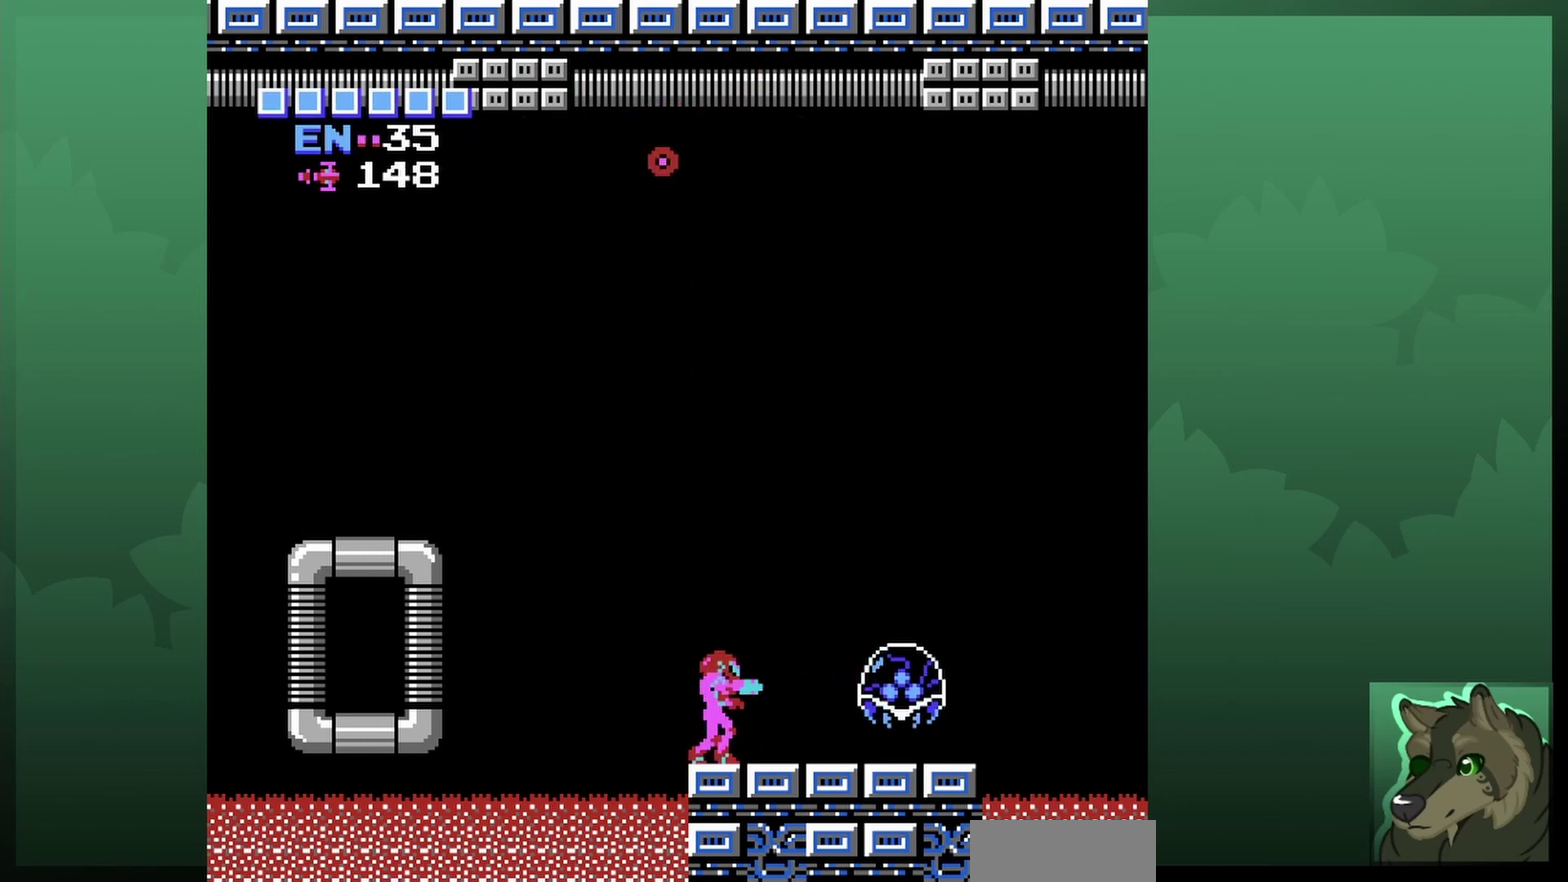
{"dt_ms": 500, "buttons": [], "events": [[100, "B", "down"], [233, "B", "up"]]}
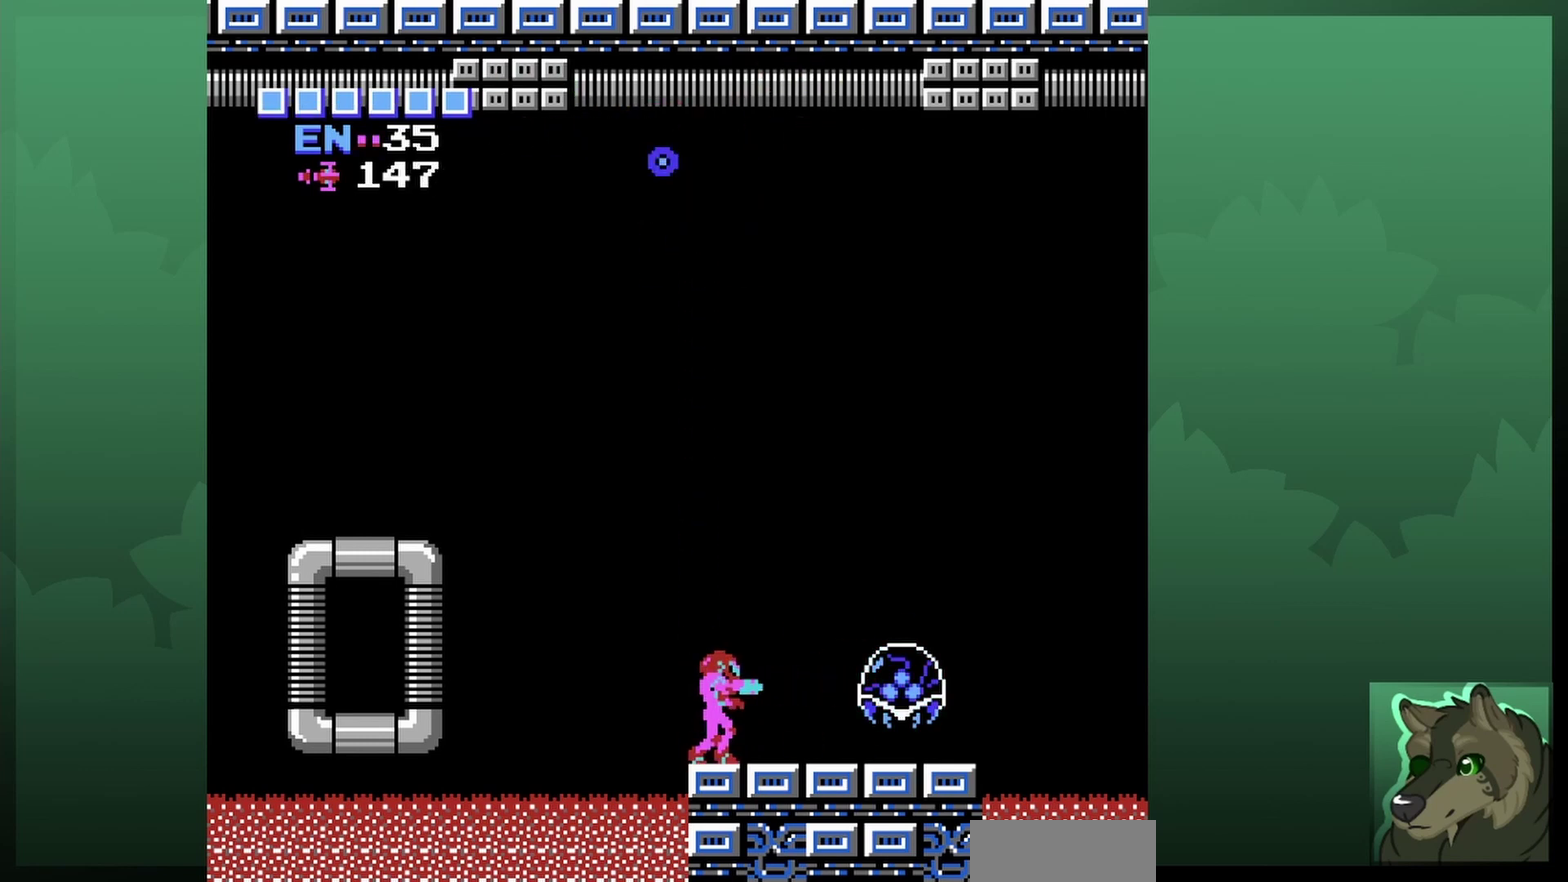
{"dt_ms": 300, "buttons": [], "events": [[67, "B", "down"], [233, "B", "up"]]}
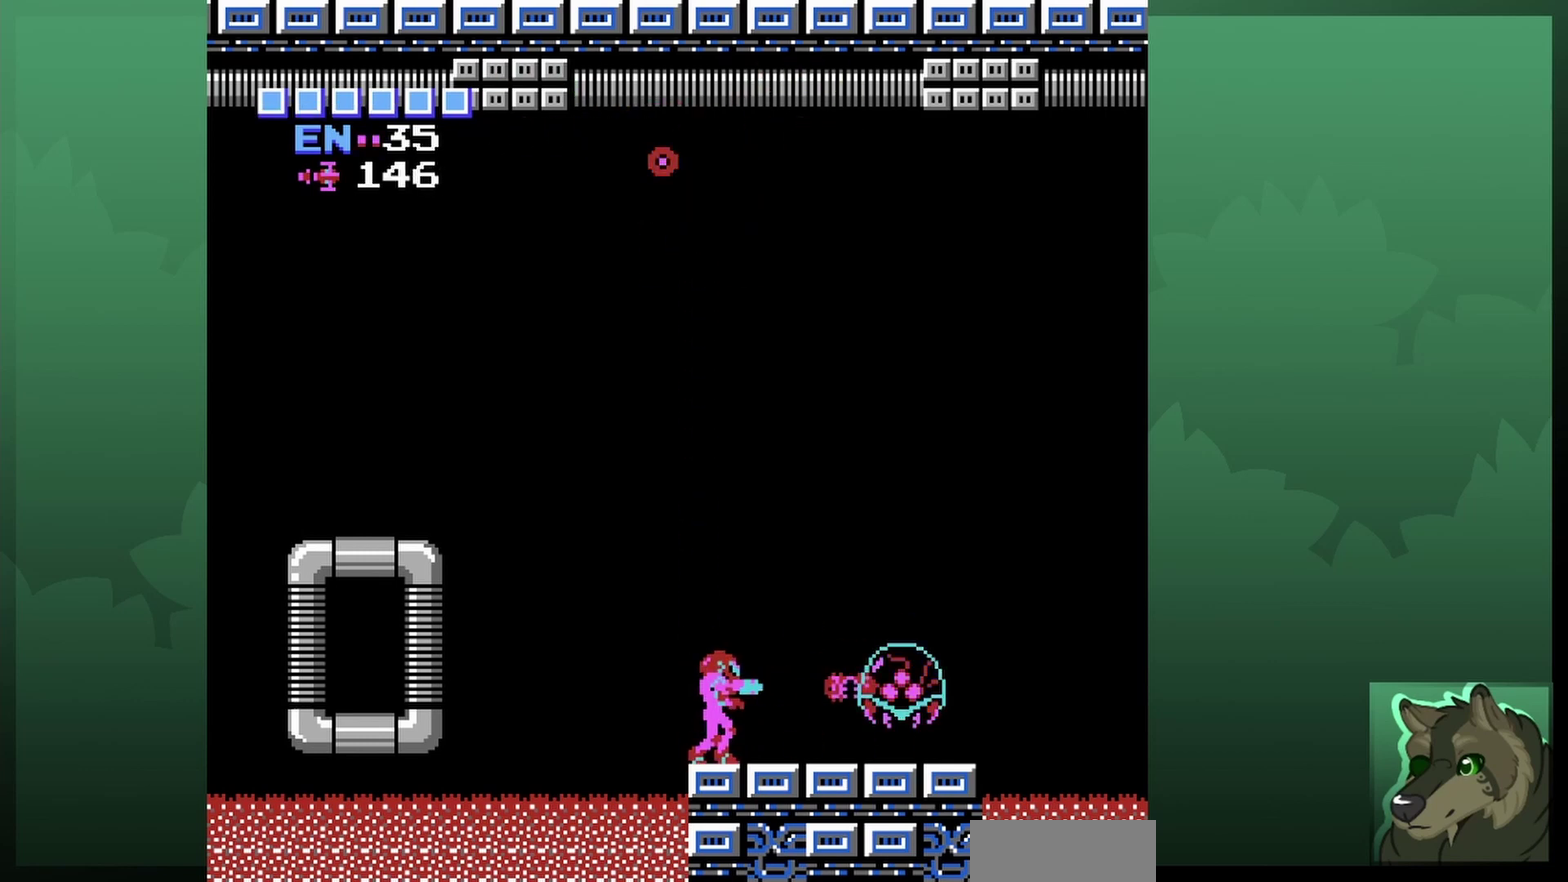
{"dt_ms": 900, "buttons": ["DPAD_RIGHT"], "events": [[233, "B", "down"], [367, "B", "up"], [567, "SELECT", "down"], [700, "SELECT", "up"], [900, "DPAD_RIGHT", "down"]]}
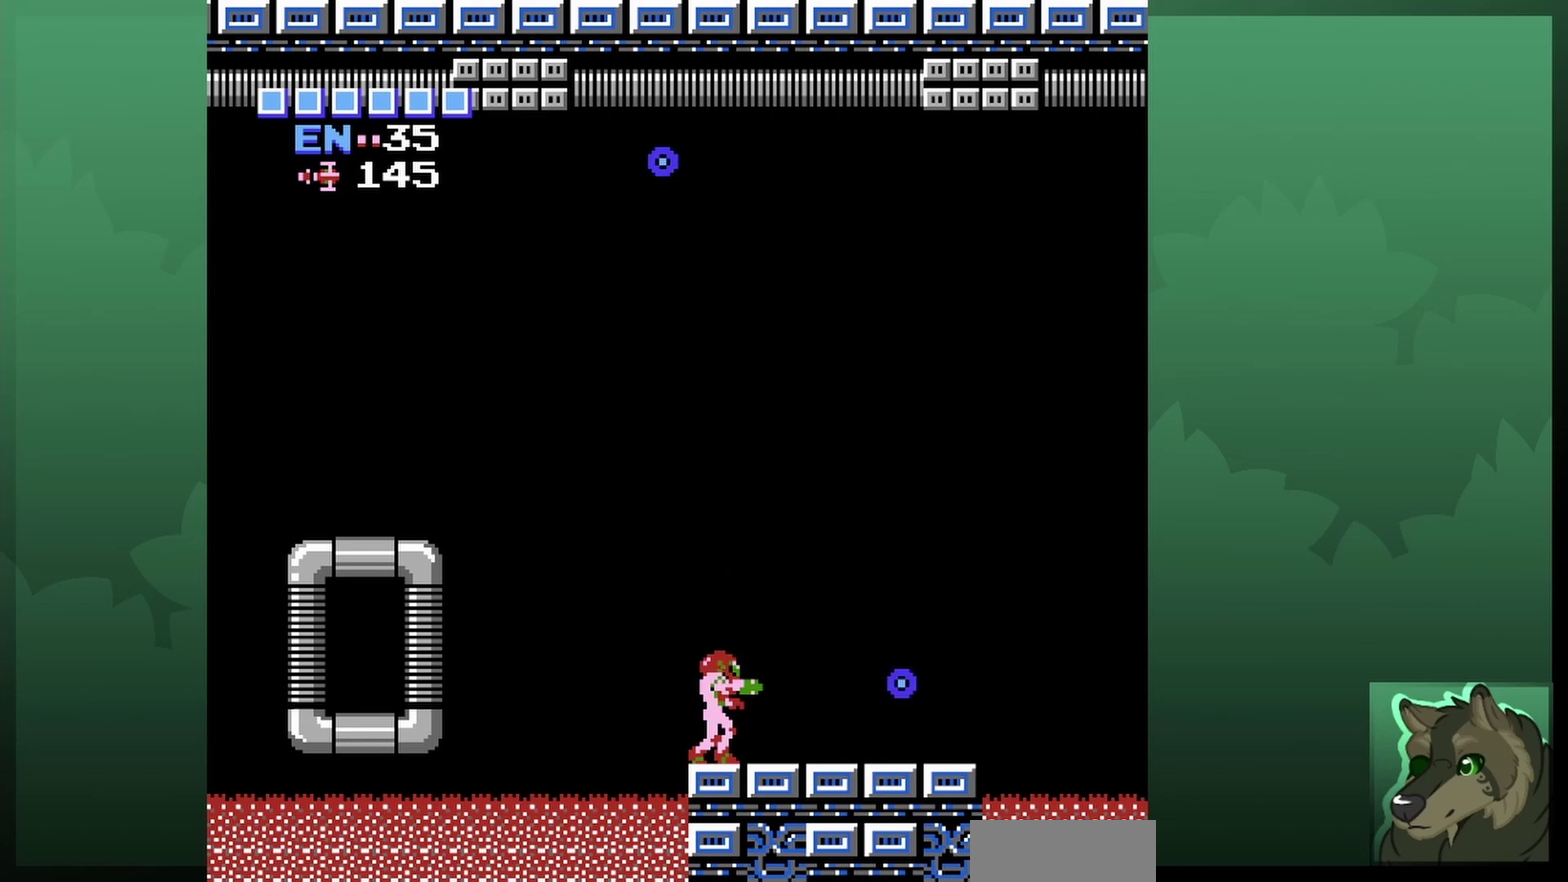
{"dt_ms": 300, "buttons": ["DPAD_RIGHT"], "events": []}
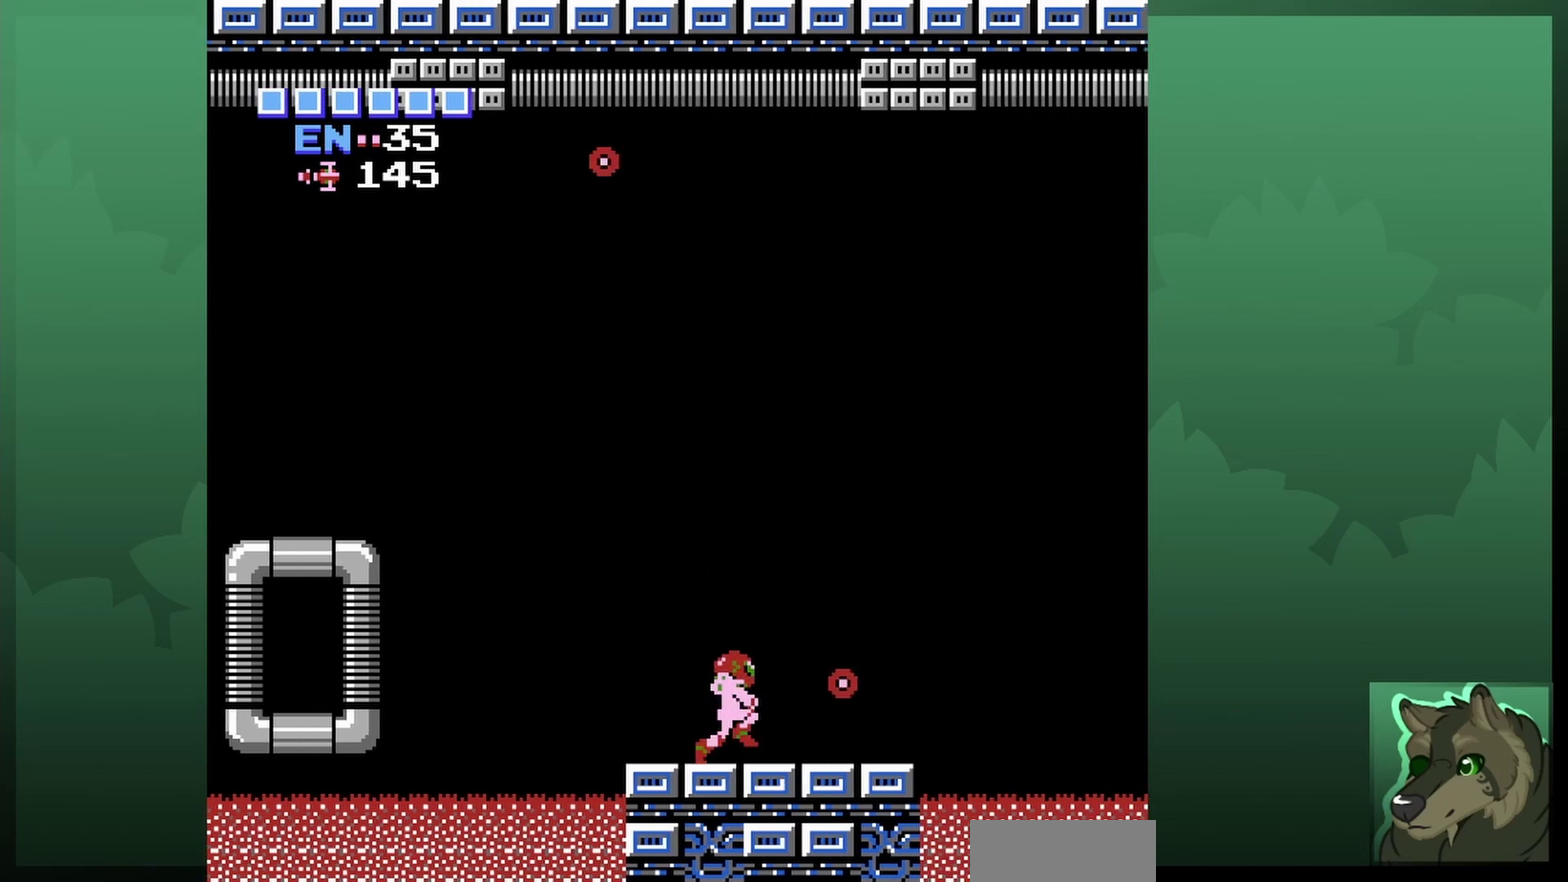
{"dt_ms": 400, "buttons": ["DPAD_RIGHT"], "events": []}
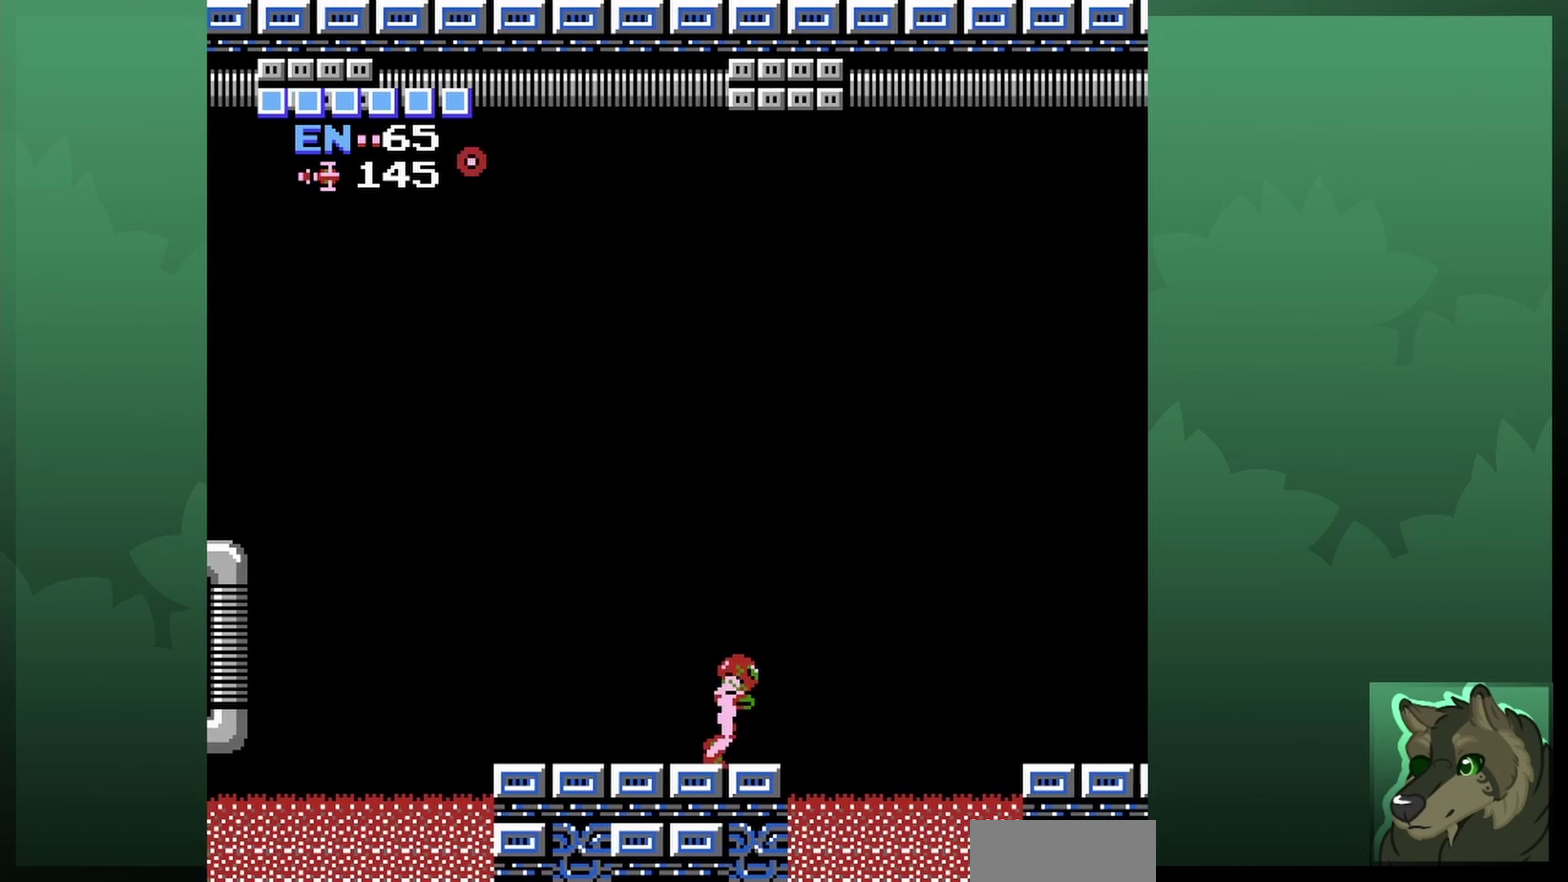
{"dt_ms": 500, "buttons": ["A", "DPAD_RIGHT"], "events": [[33, "A", "down"]]}
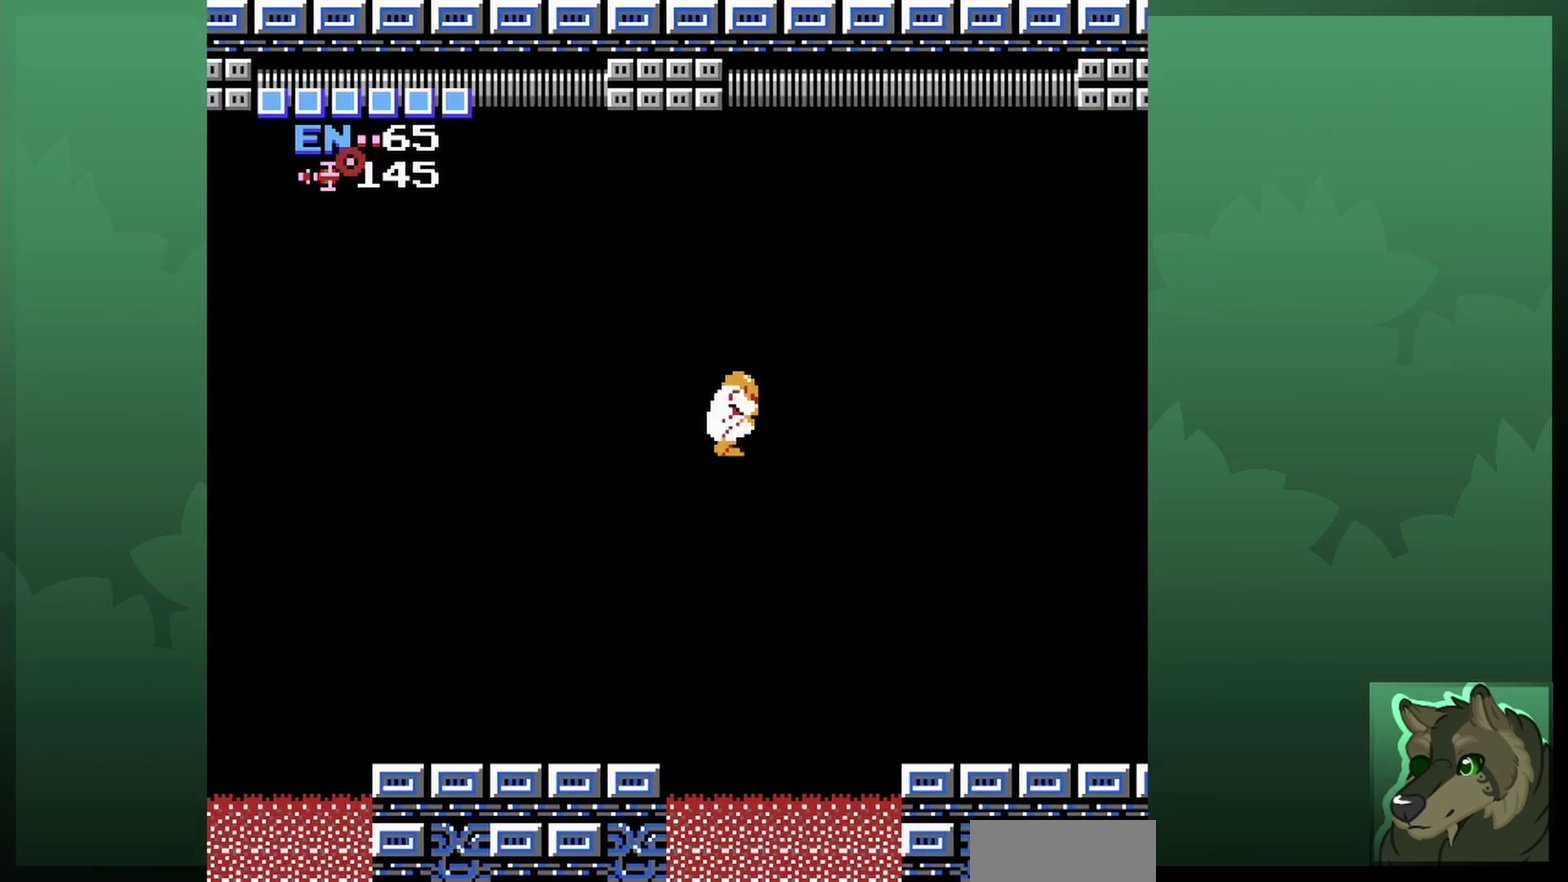
{"dt_ms": 500, "buttons": ["DPAD_RIGHT"], "events": [[333, "A", "up"]]}
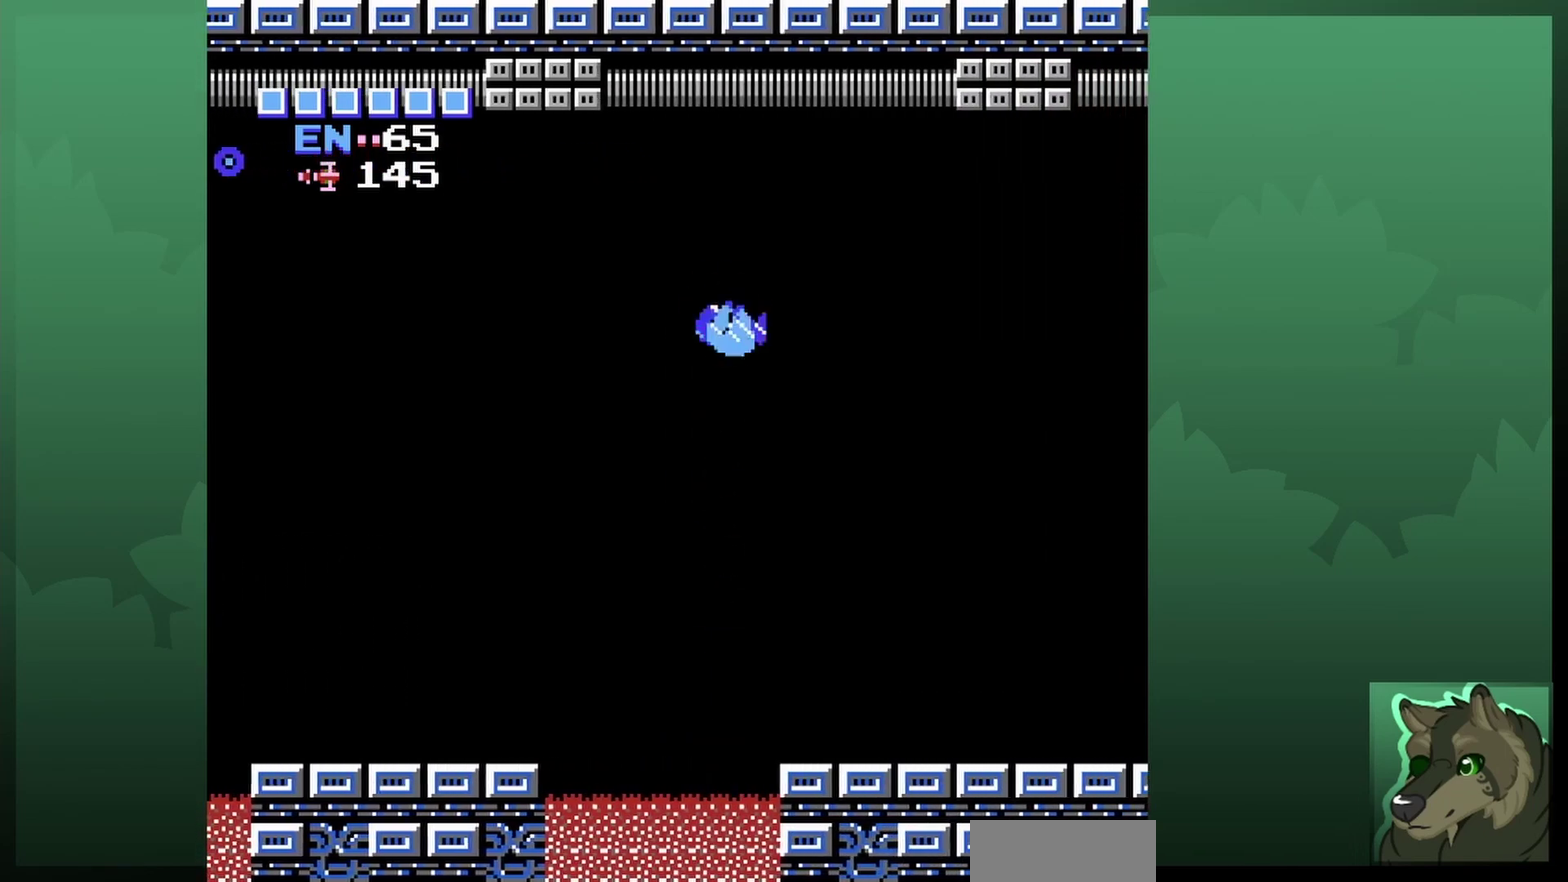
{"dt_ms": 500, "buttons": ["DPAD_RIGHT"], "events": []}
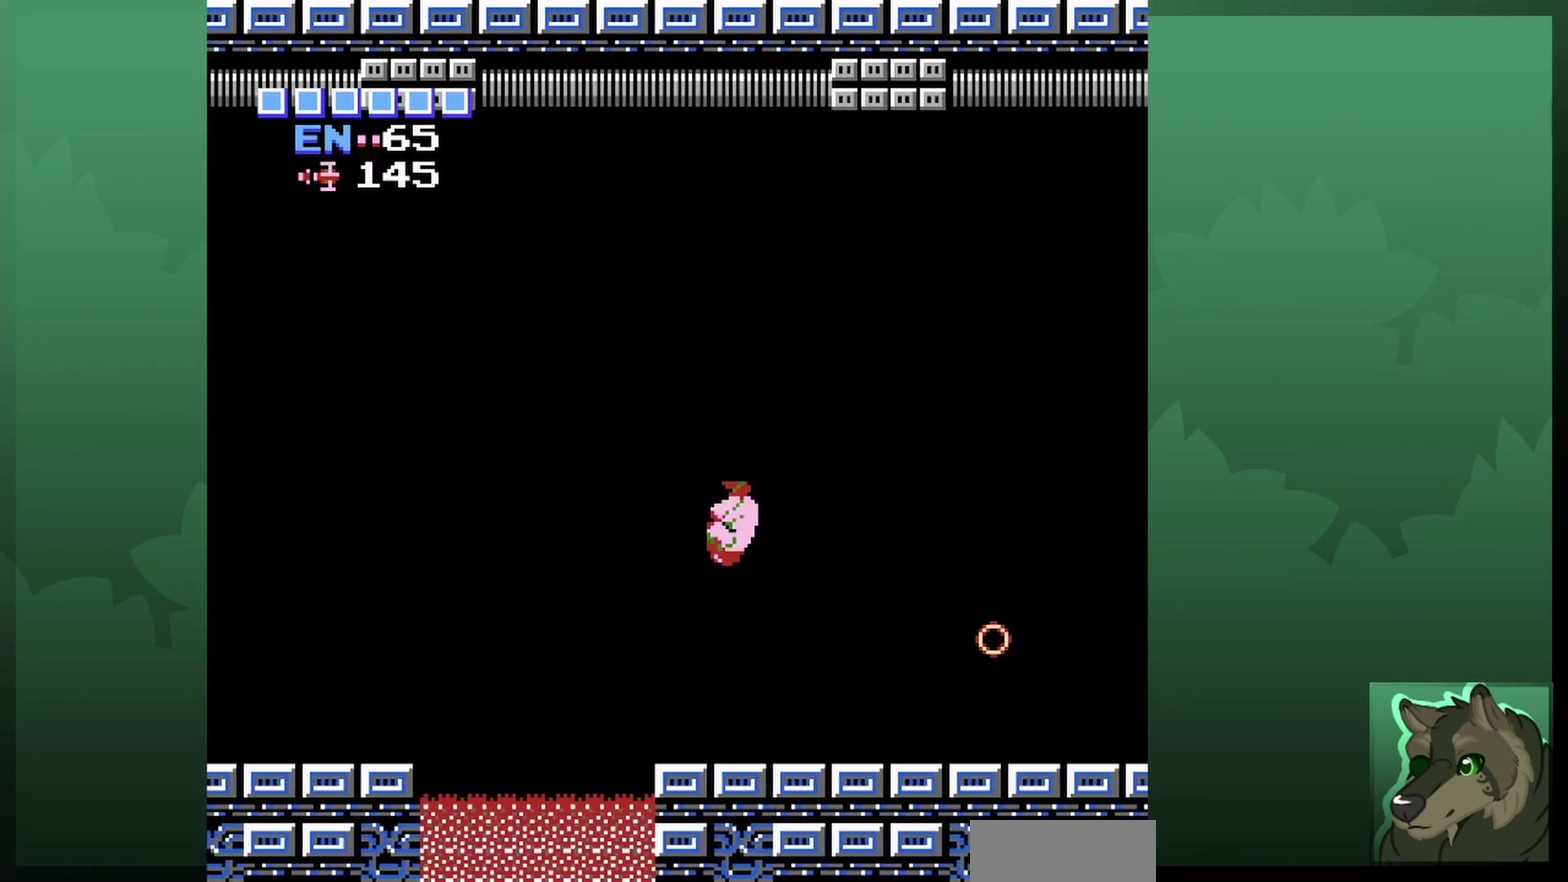
{"dt_ms": 500, "buttons": ["DPAD_RIGHT"], "events": [[200, "B", "down"], [233, "DPAD_RIGHT", "up"], [333, "B", "up"], [367, "DPAD_RIGHT", "down"]]}
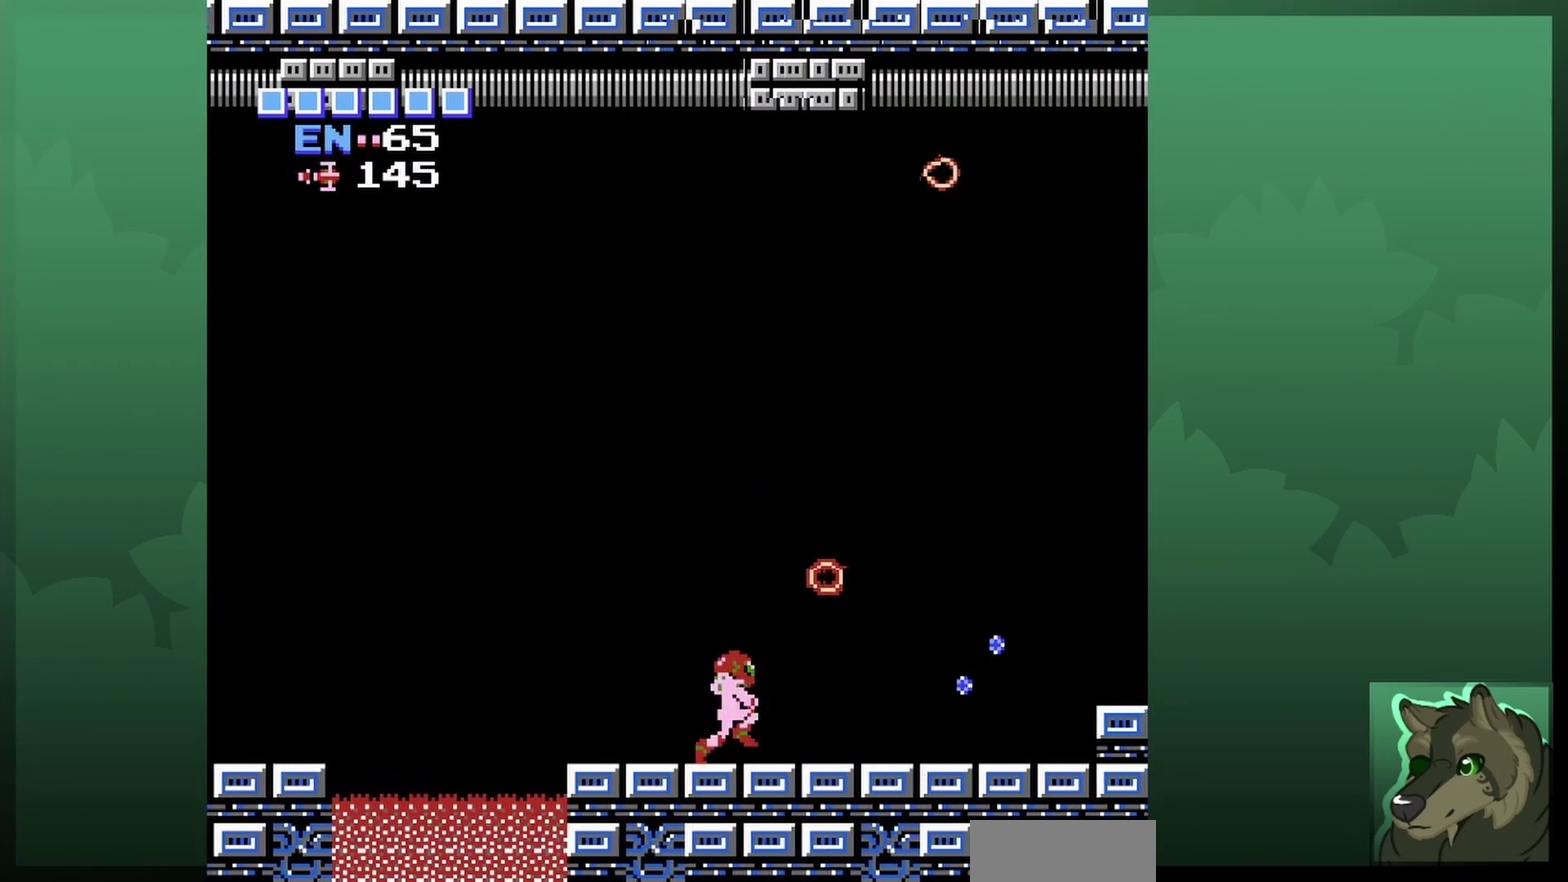
{"dt_ms": 700, "buttons": [], "events": [[700, "DPAD_RIGHT", "up"]]}
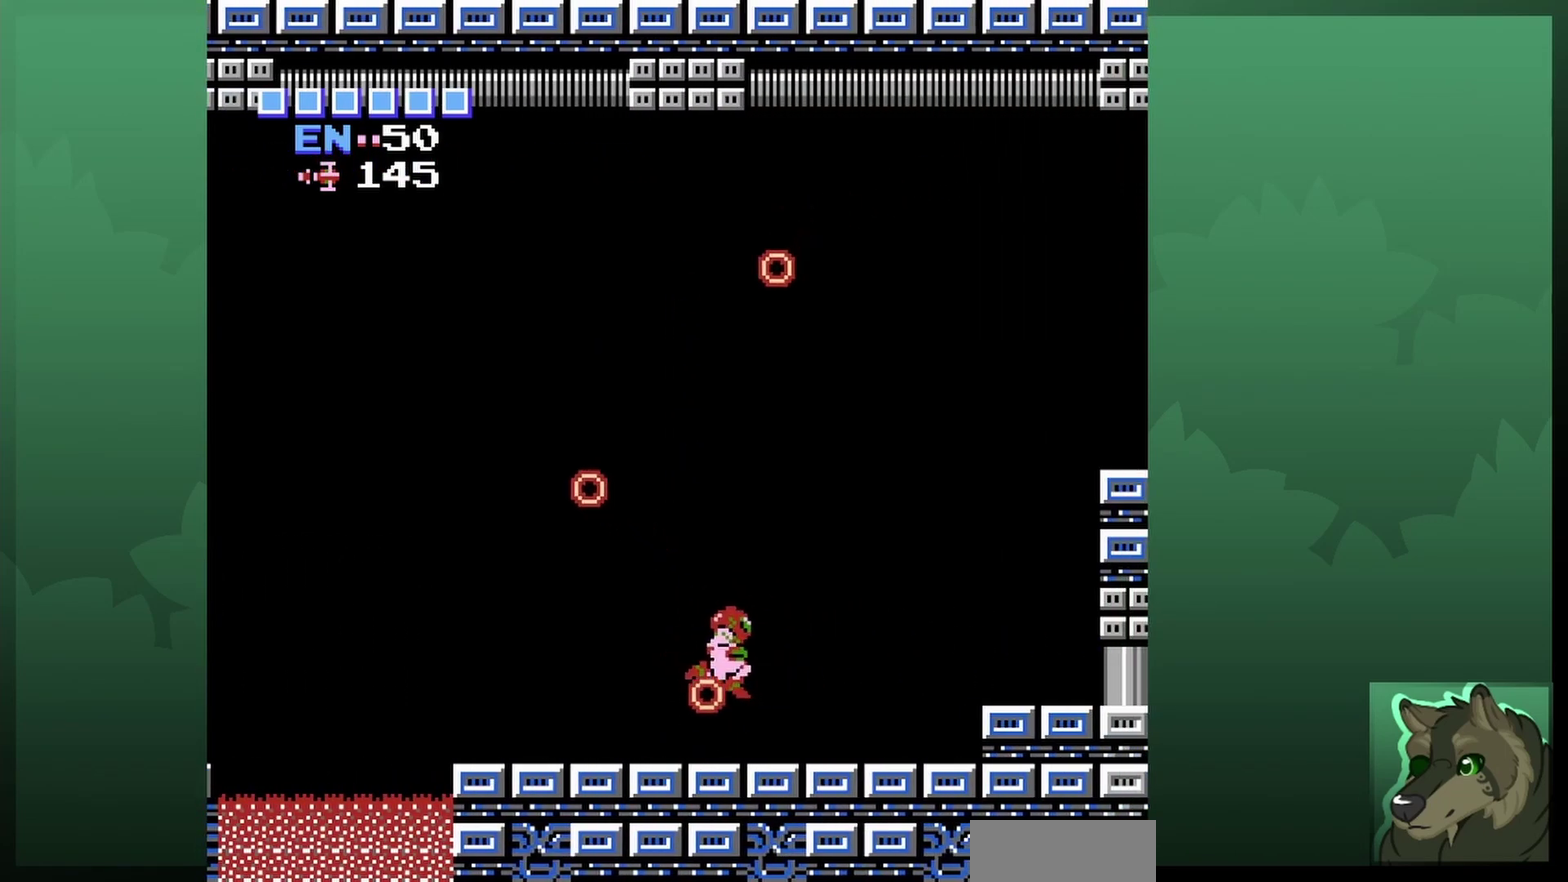
{"dt_ms": 400, "buttons": ["DPAD_RIGHT"], "events": [[200, "DPAD_RIGHT", "down"]]}
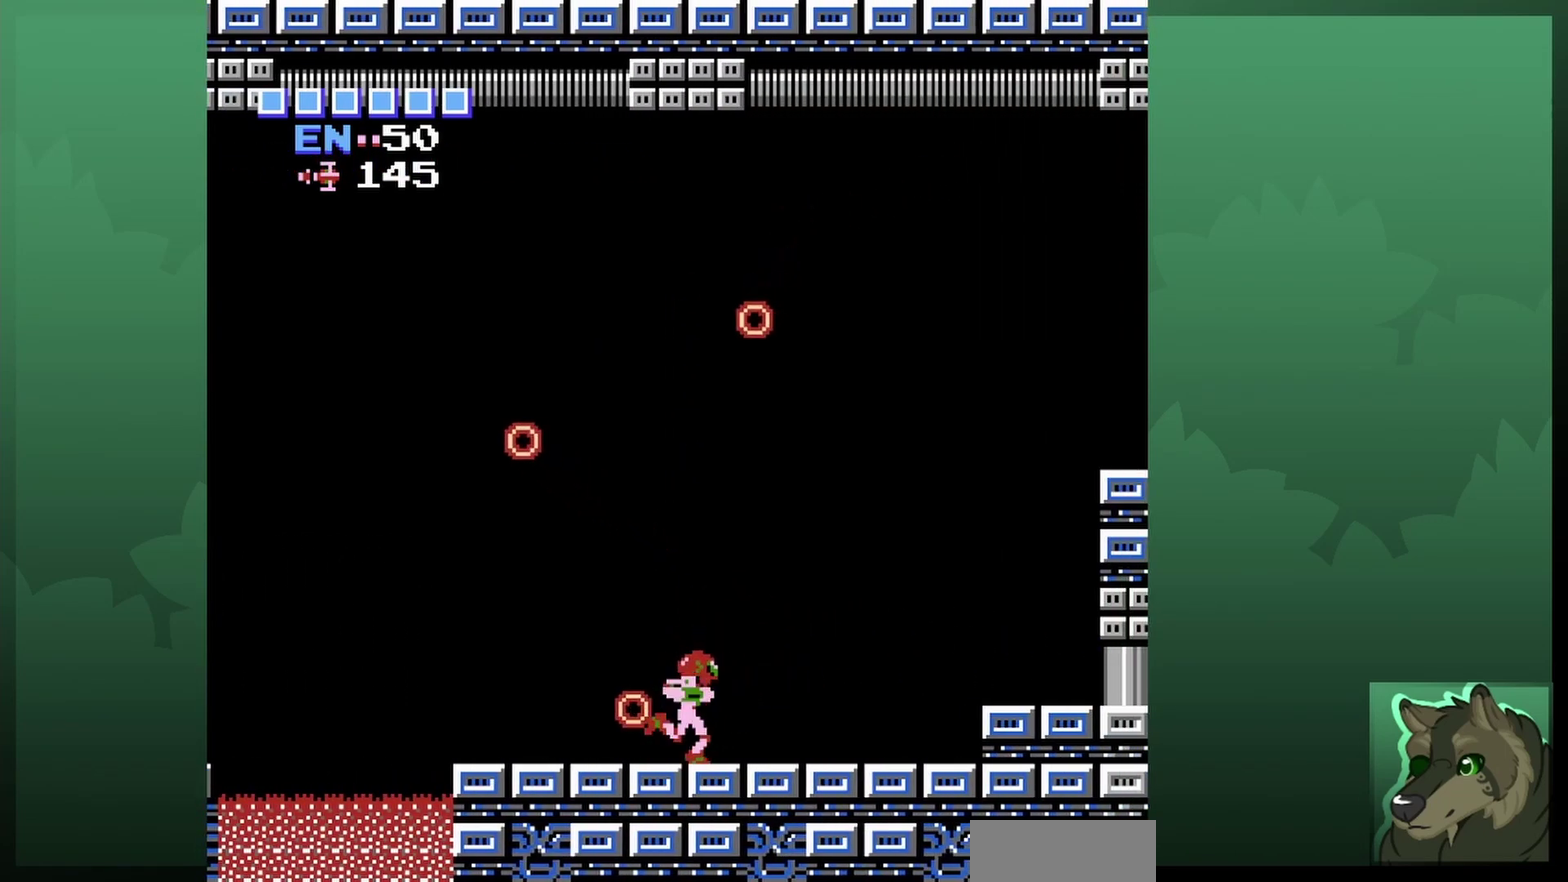
{"dt_ms": 600, "buttons": ["DPAD_RIGHT"], "events": []}
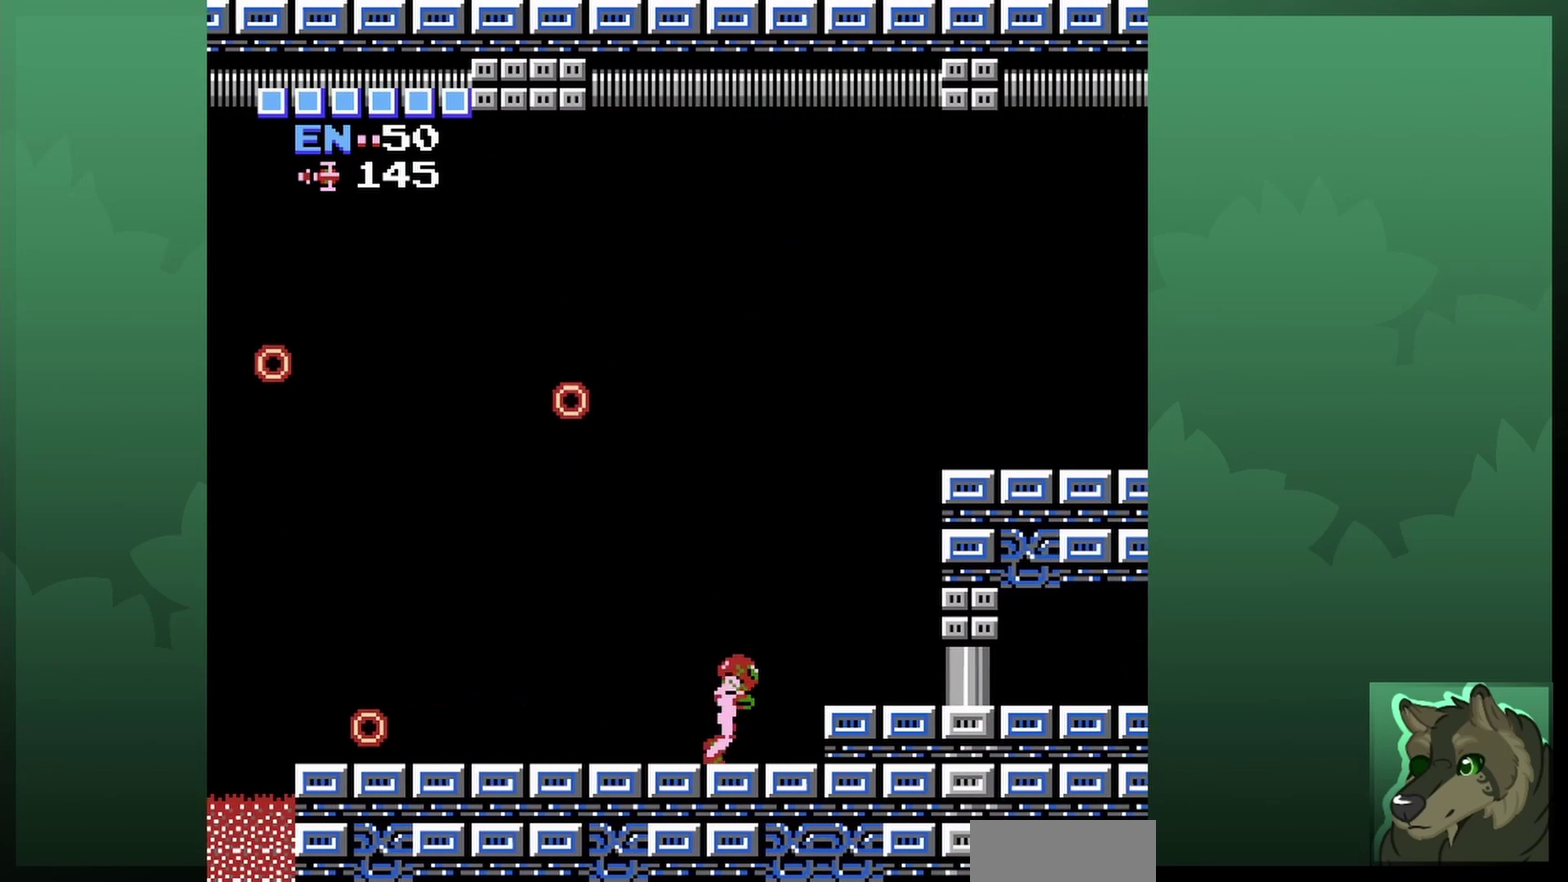
{"dt_ms": 500, "buttons": ["A", "DPAD_RIGHT"], "events": [[67, "A", "down"]]}
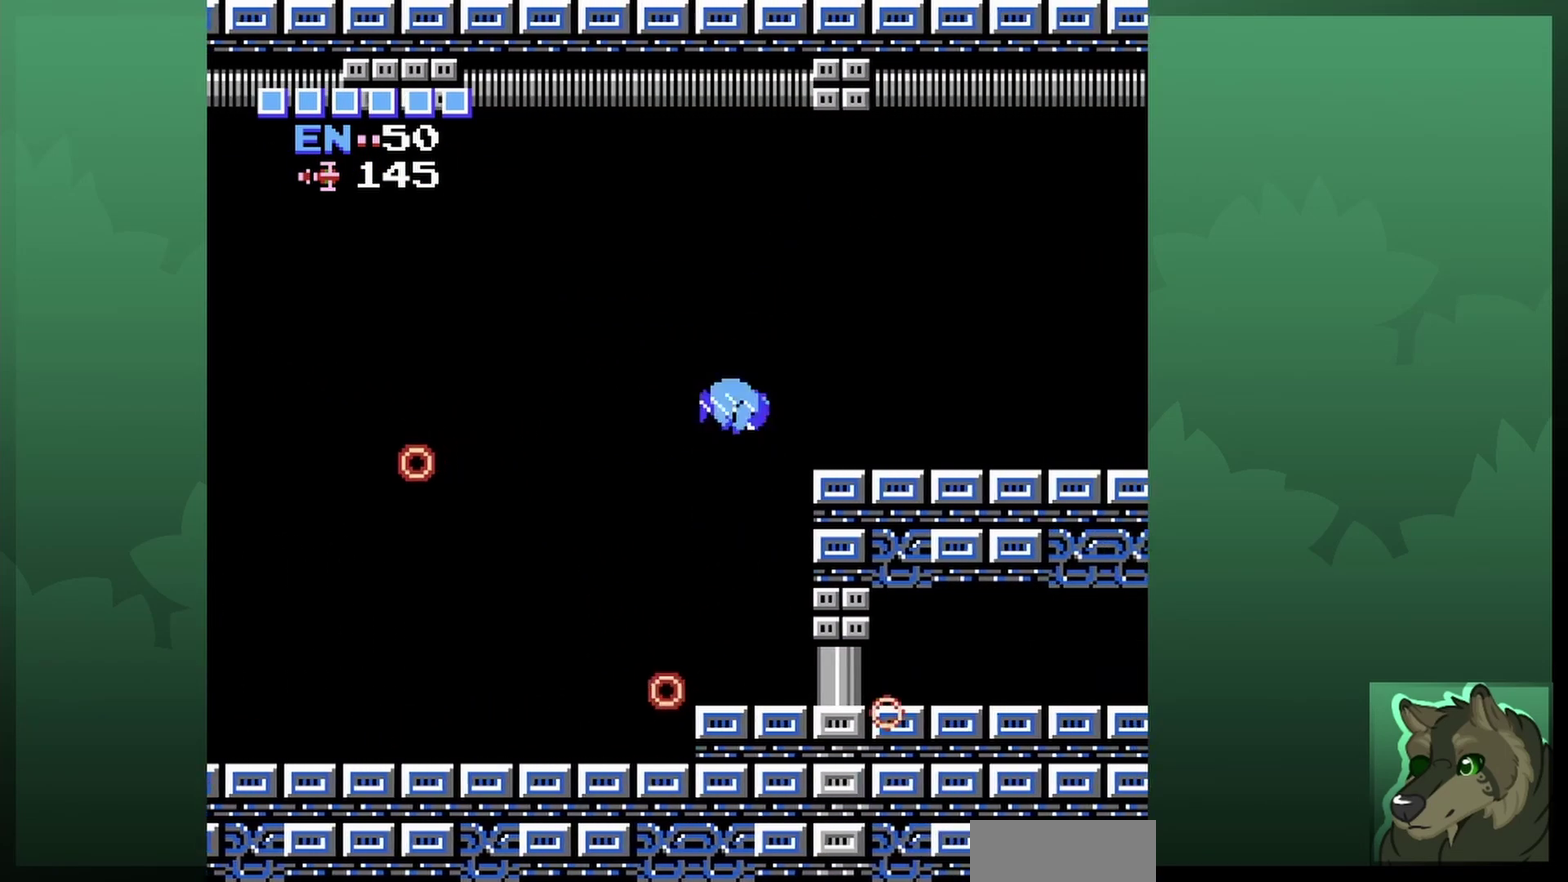
{"dt_ms": 500, "buttons": ["DPAD_RIGHT"], "events": [[367, "A", "up"]]}
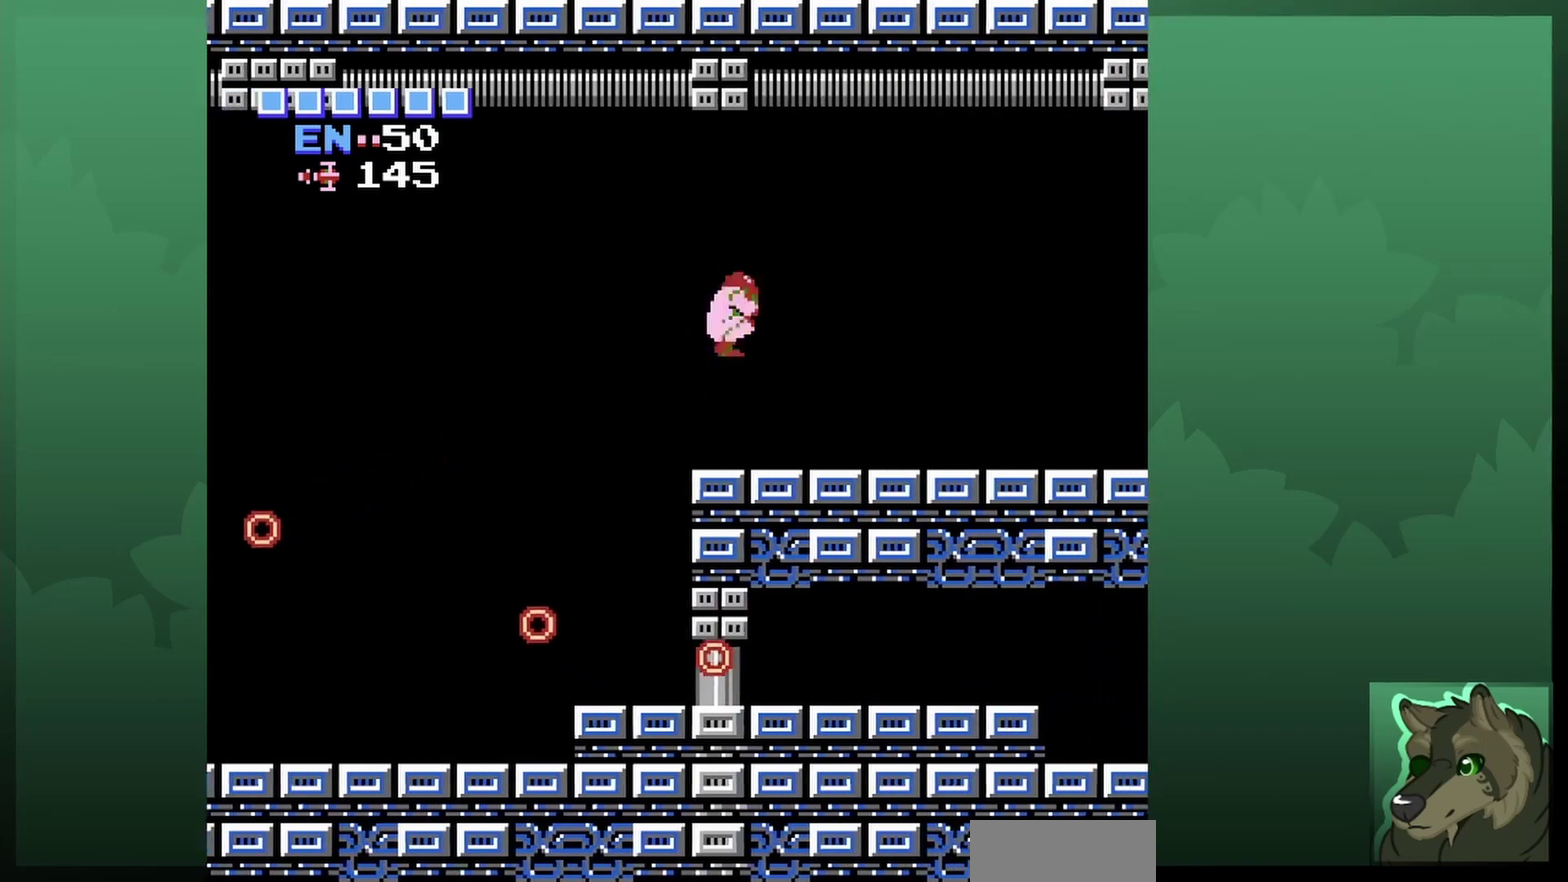
{"dt_ms": 400, "buttons": ["DPAD_RIGHT"], "events": []}
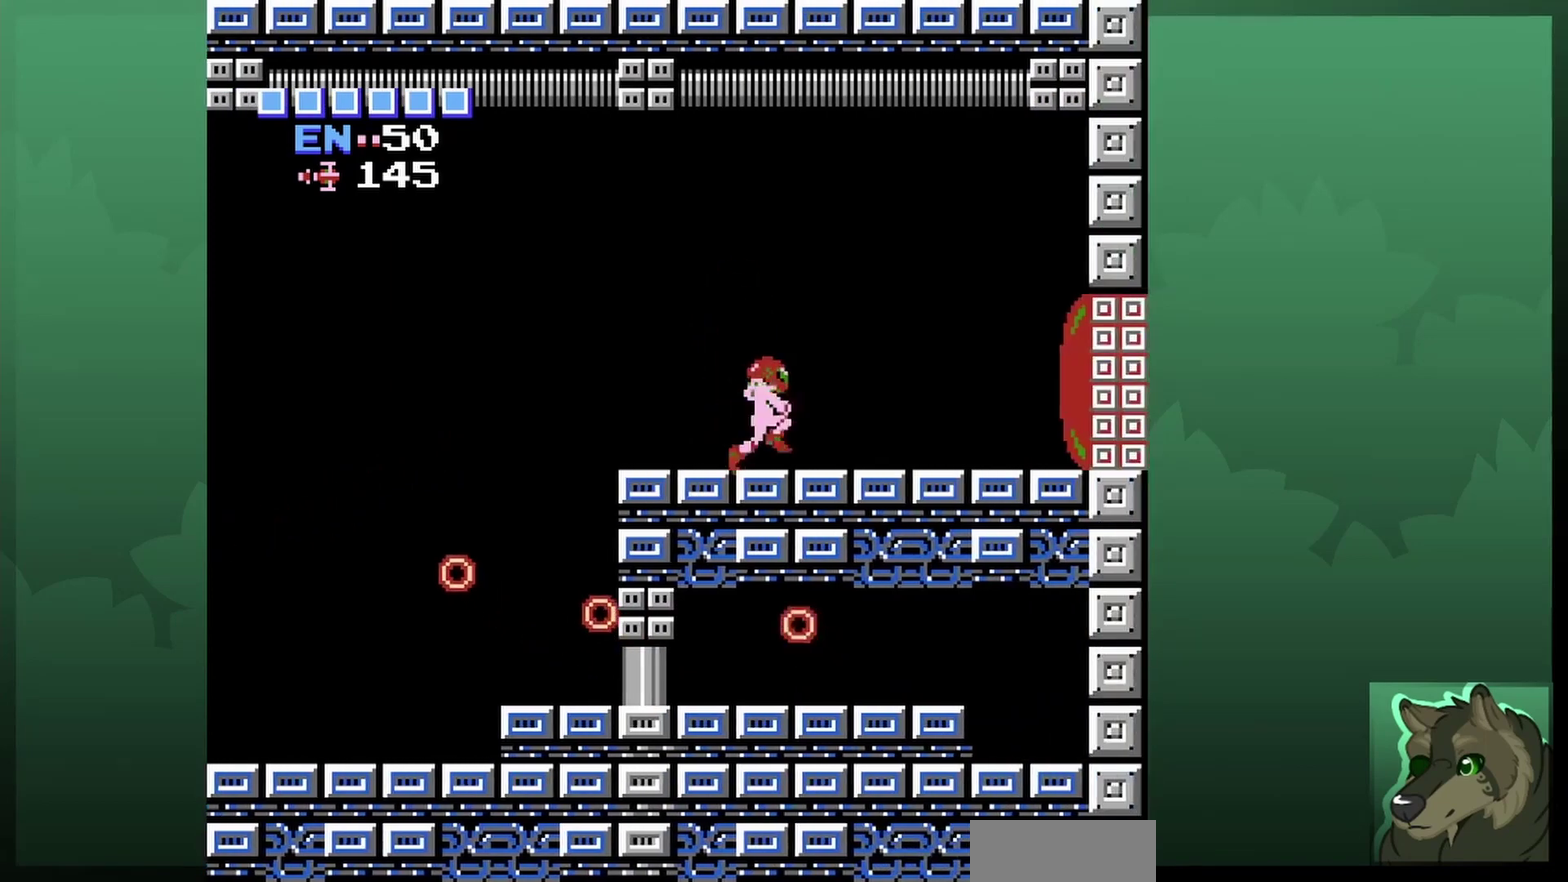
{"dt_ms": 300, "buttons": ["DPAD_RIGHT"], "events": [[167, "B", "down"], [300, "B", "up"]]}
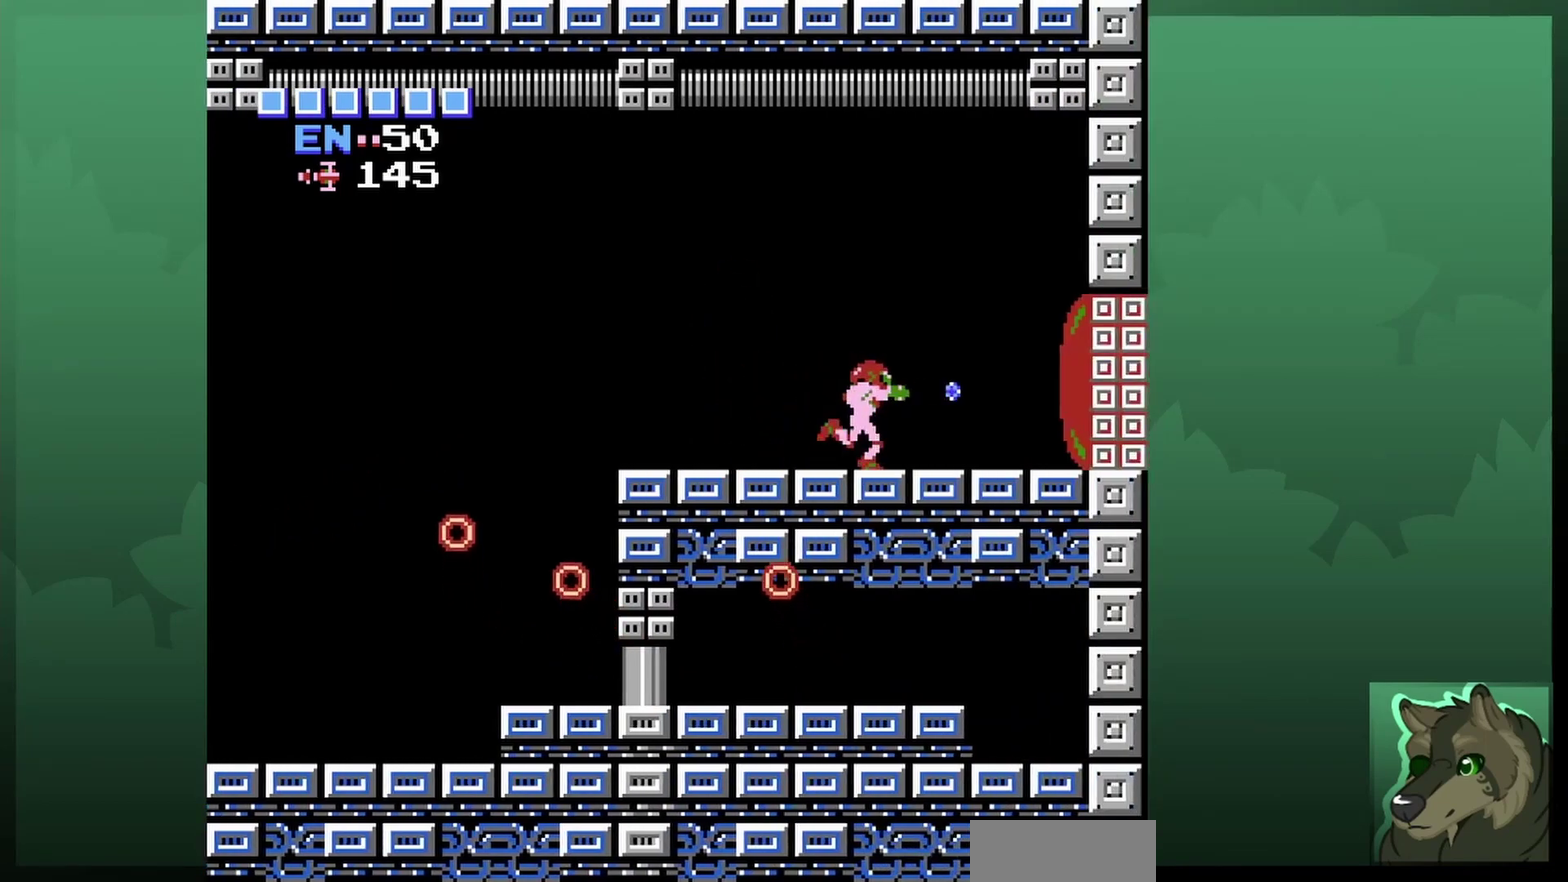
{"dt_ms": 700, "buttons": ["B"], "events": [[133, "DPAD_RIGHT", "up"], [267, "SELECT", "down"], [433, "SELECT", "up"], [467, "B", "down"], [533, "B", "up"], [633, "B", "down"]]}
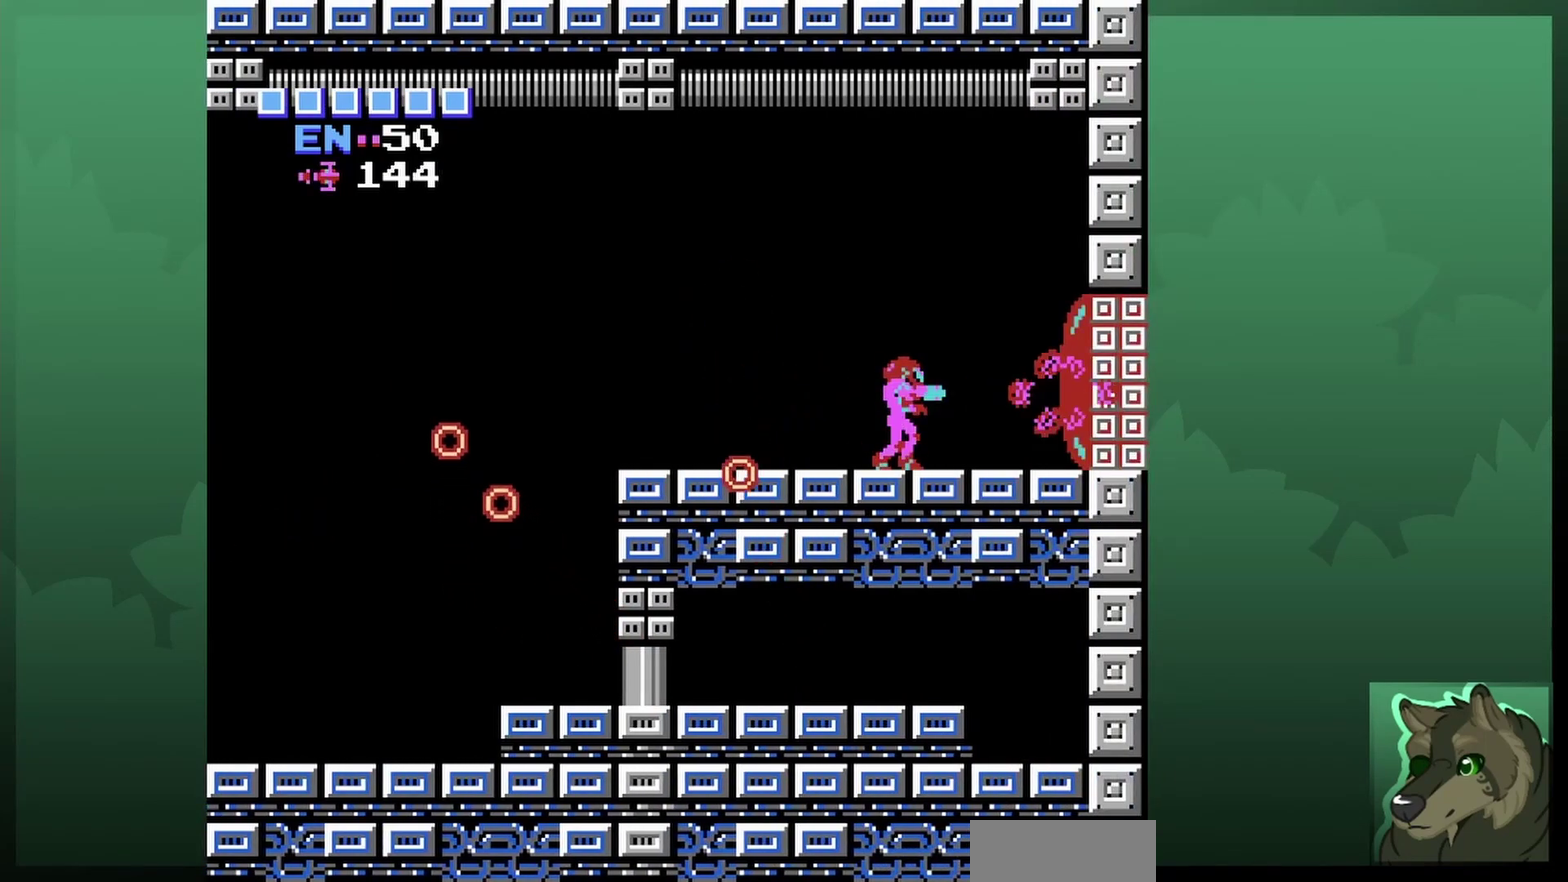
{"dt_ms": 500, "buttons": ["B"], "events": [[33, "B", "up"], [233, "B", "down"], [300, "B", "up"], [433, "B", "down"]]}